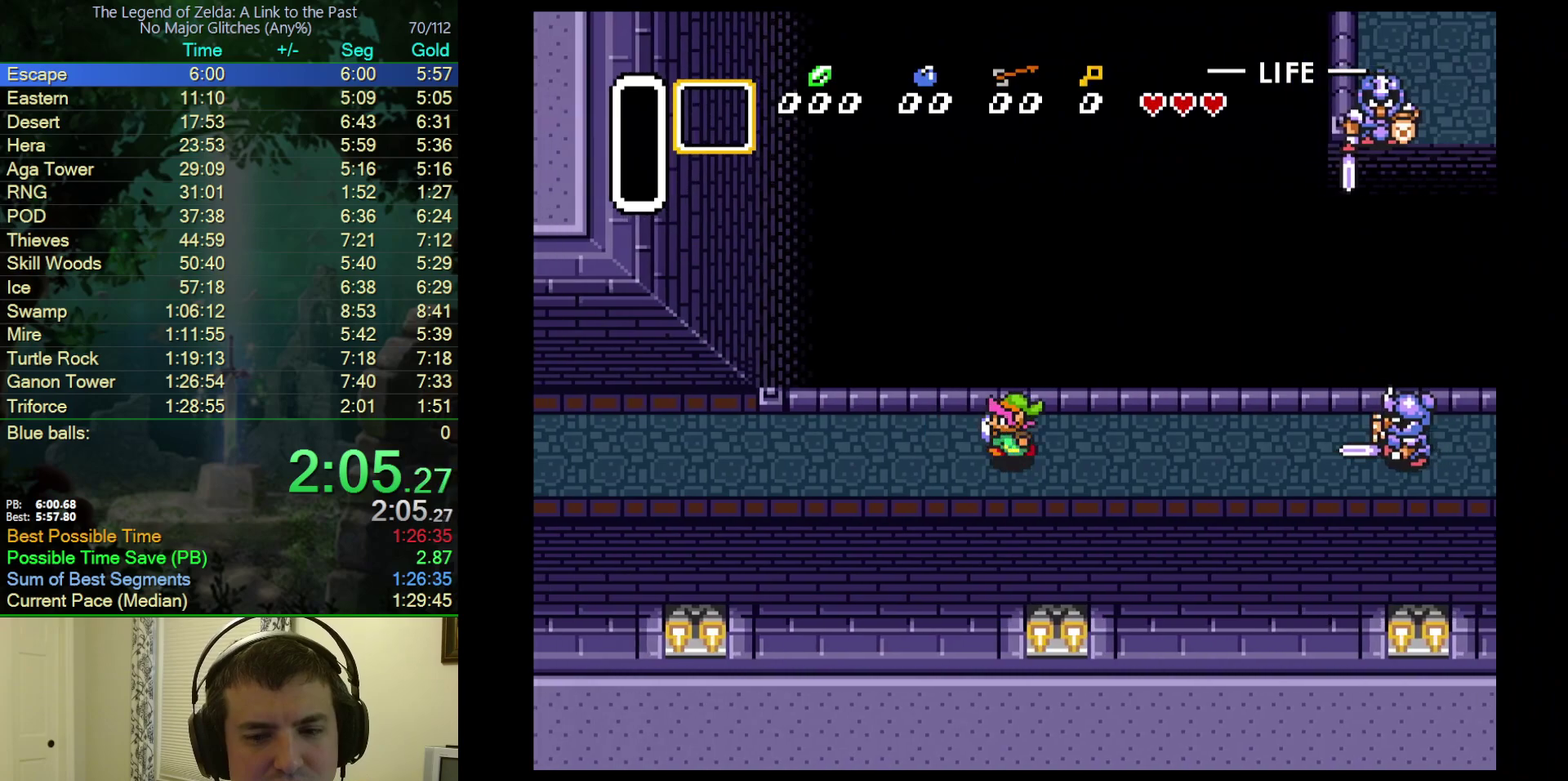
Gameplay with a controller (Nintendo layout); each line is a JSON object with the inputs held at the frame after it. "events" lists button and stick changes between this image and that frame as [ms after this image, input, new state], when the widget could be followed in between. Not read: L3 R3.
{"buttons": ["DPAD_LEFT"], "events": [[33, "DPAD_UP", "up"], [150, "DPAD_UP", "down"], [200, "DPAD_UP", "up"], [450, "DPAD_UP", "down"], [500, "DPAD_UP", "up"]]}
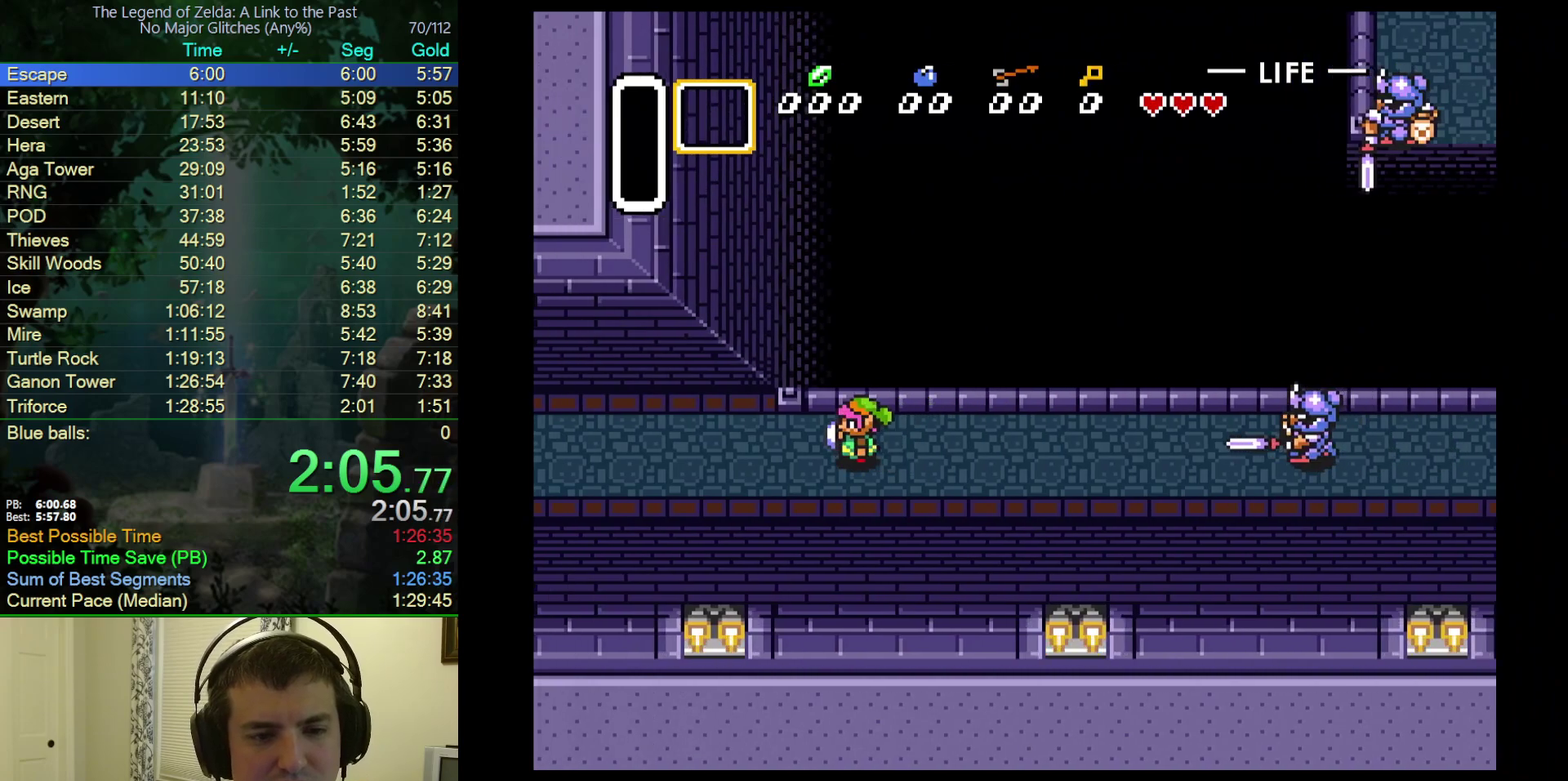
{"buttons": ["DPAD_LEFT"], "events": [[117, "DPAD_UP", "down"], [167, "DPAD_UP", "up"], [267, "DPAD_UP", "down"], [317, "DPAD_UP", "up"], [417, "DPAD_UP", "down"], [467, "DPAD_UP", "up"]]}
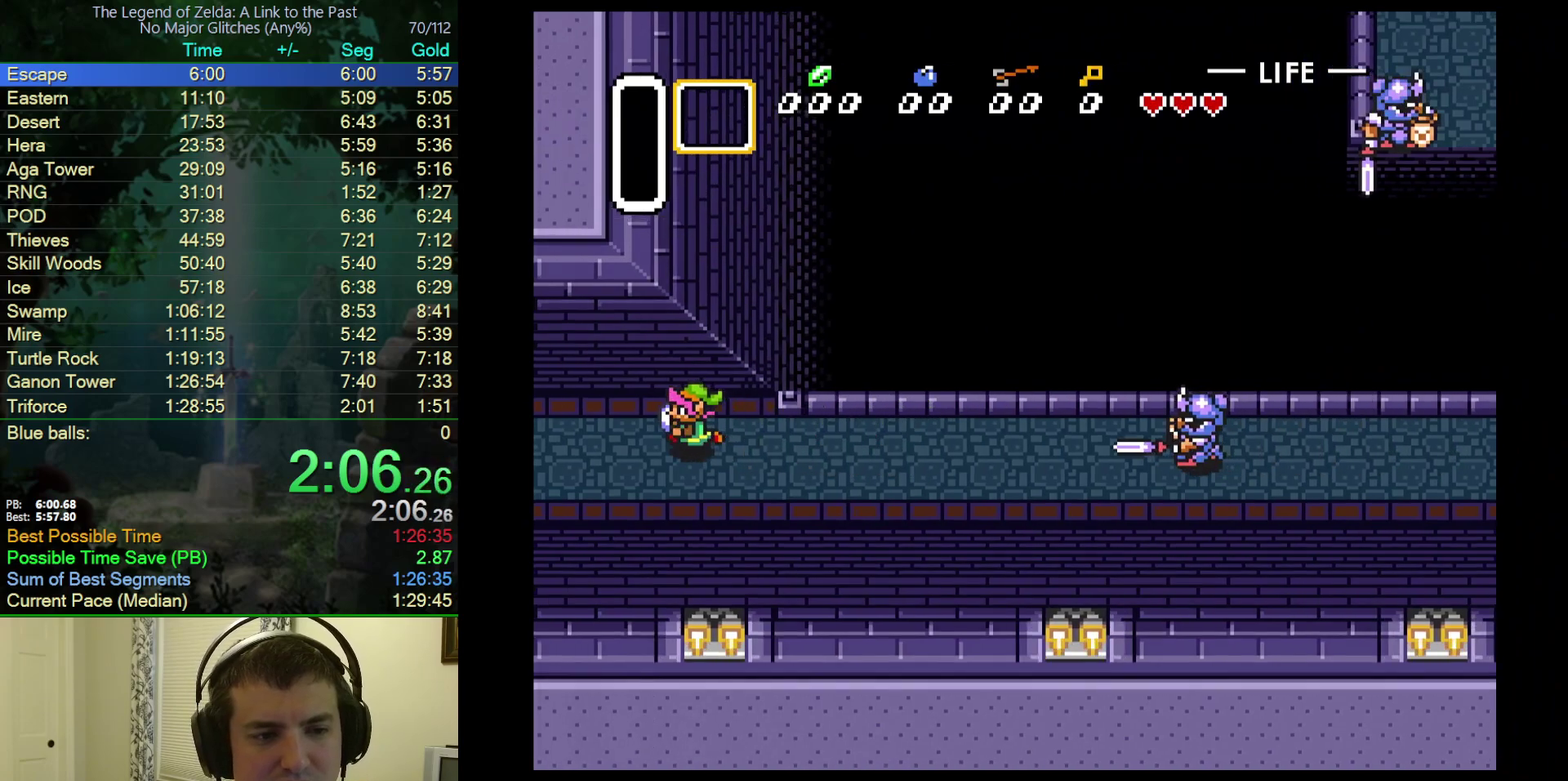
{"buttons": ["DPAD_LEFT"], "events": [[83, "DPAD_UP", "down"], [150, "DPAD_UP", "up"], [250, "DPAD_UP", "down"], [317, "DPAD_UP", "up"]]}
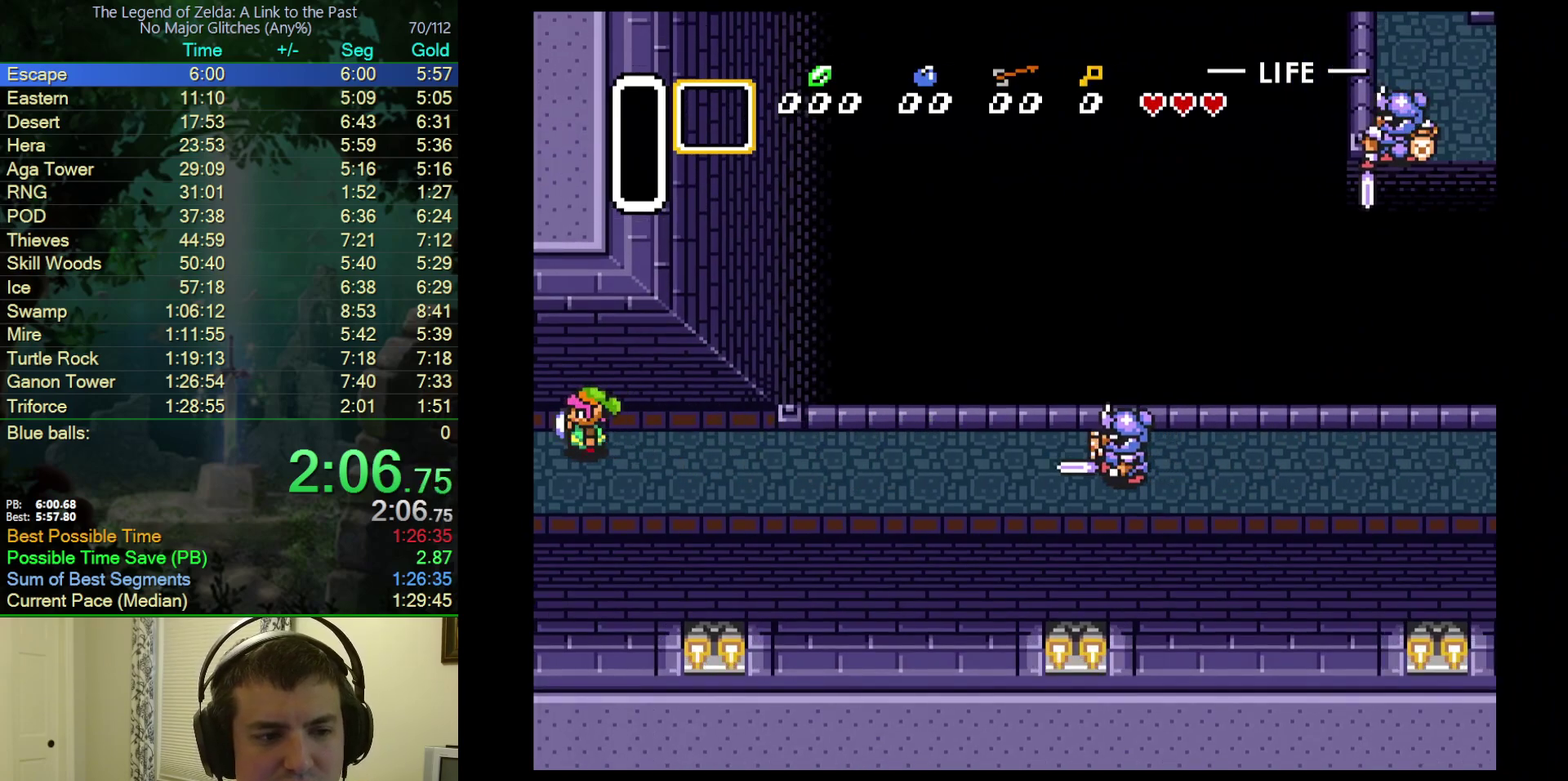
{"buttons": ["DPAD_LEFT"], "events": [[133, "DPAD_UP", "down"], [200, "DPAD_UP", "up"], [217, "DPAD_LEFT", "up"], [300, "DPAD_LEFT", "down"]]}
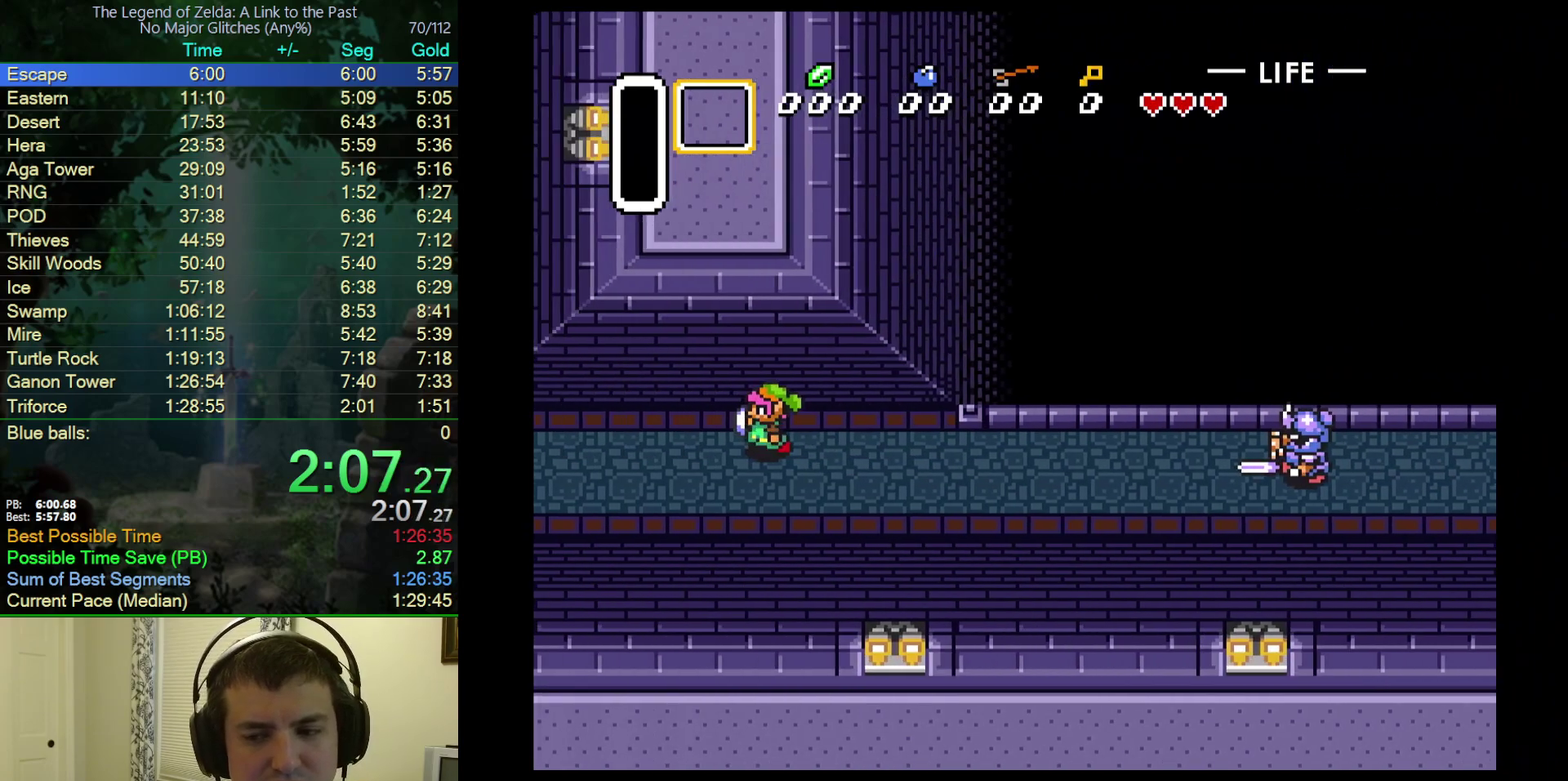
{"buttons": ["DPAD_UP", "DPAD_LEFT"], "events": [[333, "DPAD_UP", "down"], [433, "DPAD_UP", "up"], [500, "DPAD_UP", "down"]]}
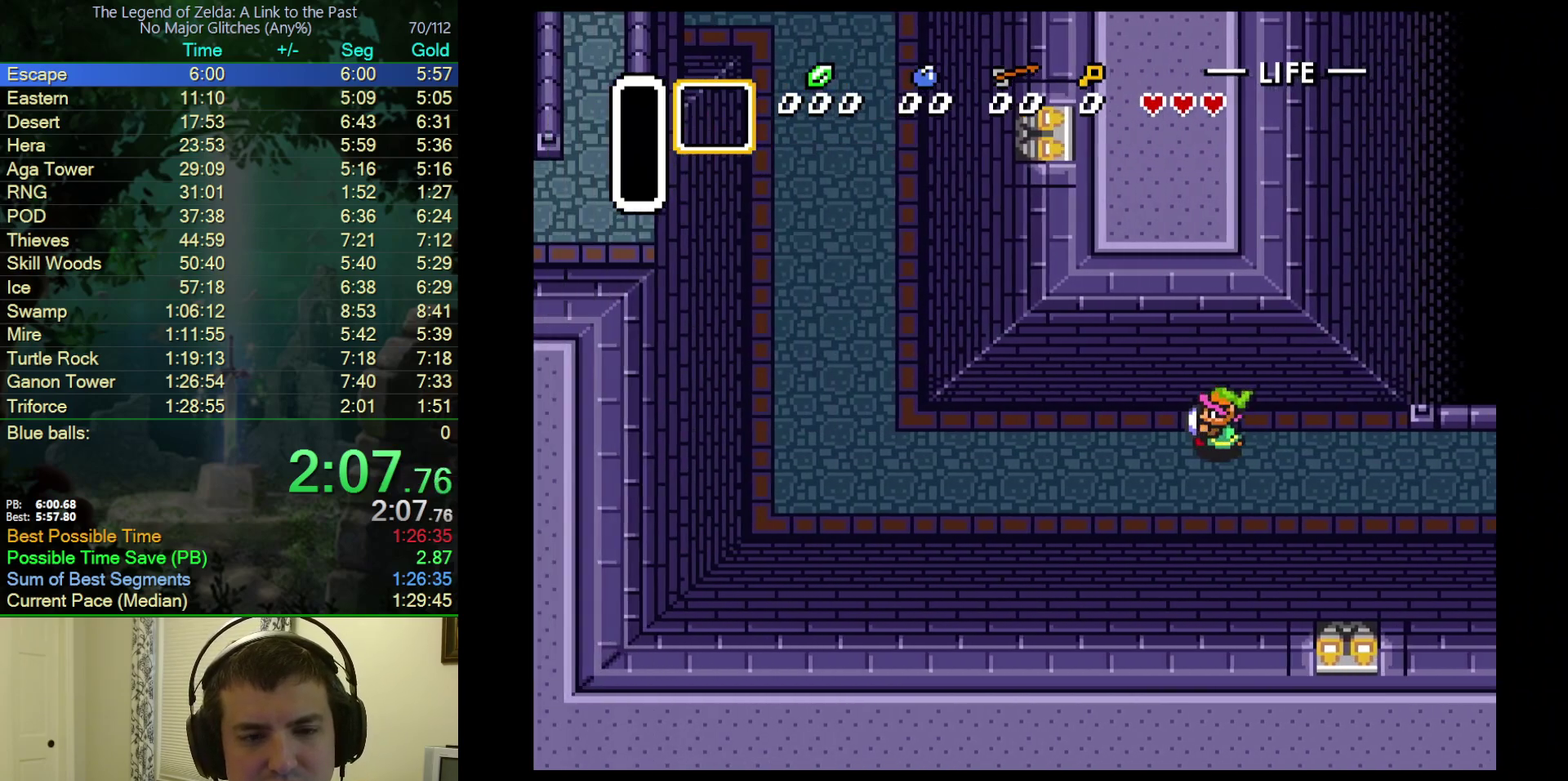
{"buttons": ["DPAD_UP", "DPAD_LEFT"], "events": [[83, "DPAD_UP", "up"], [167, "DPAD_UP", "down"], [250, "DPAD_UP", "up"], [333, "DPAD_UP", "down"], [400, "DPAD_UP", "up"], [500, "DPAD_UP", "down"]]}
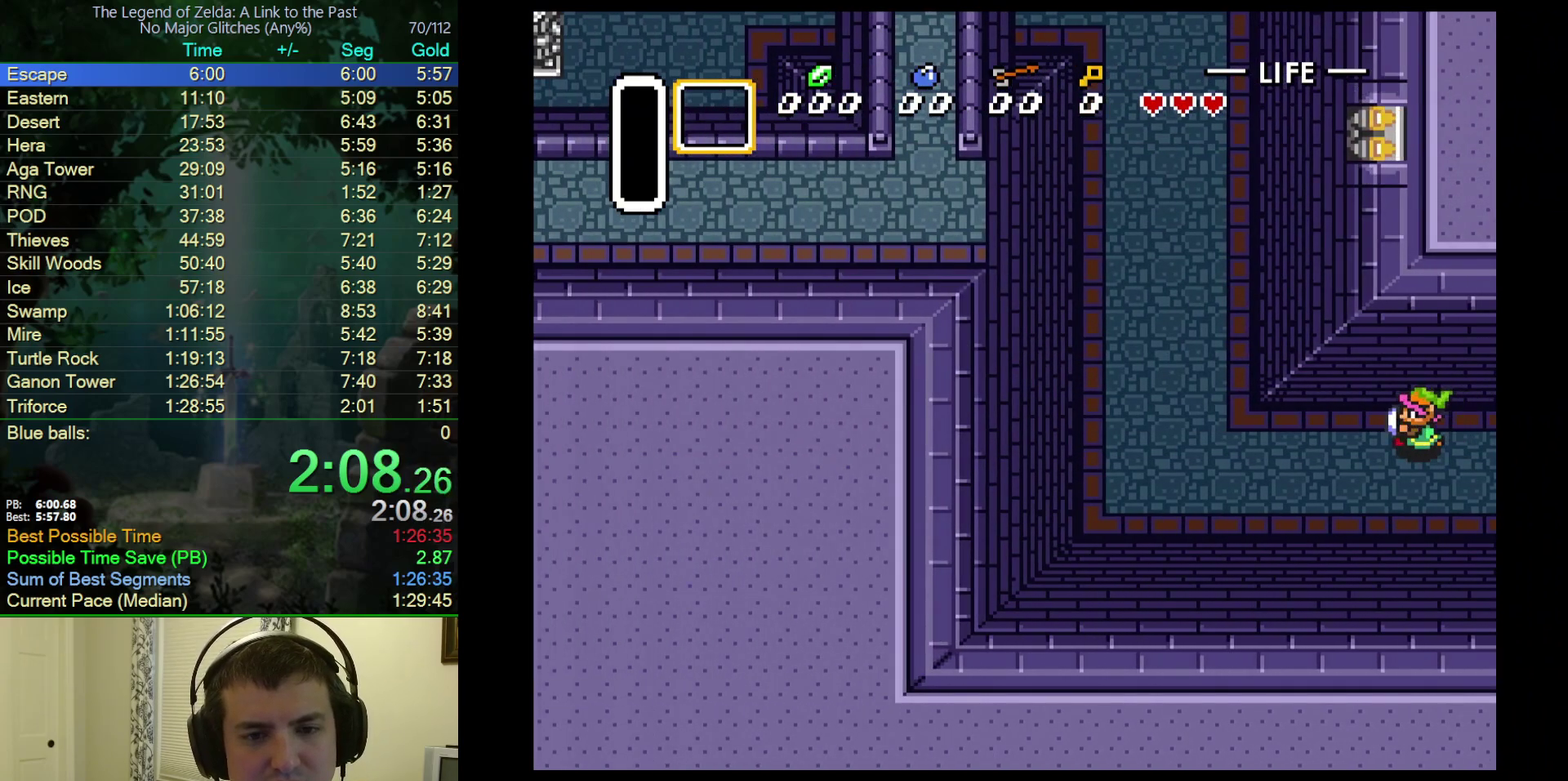
{"buttons": ["DPAD_UP", "DPAD_LEFT"], "events": [[50, "DPAD_UP", "up"], [167, "DPAD_UP", "down"], [217, "DPAD_UP", "up"], [317, "DPAD_UP", "down"], [400, "DPAD_UP", "up"], [500, "DPAD_UP", "down"]]}
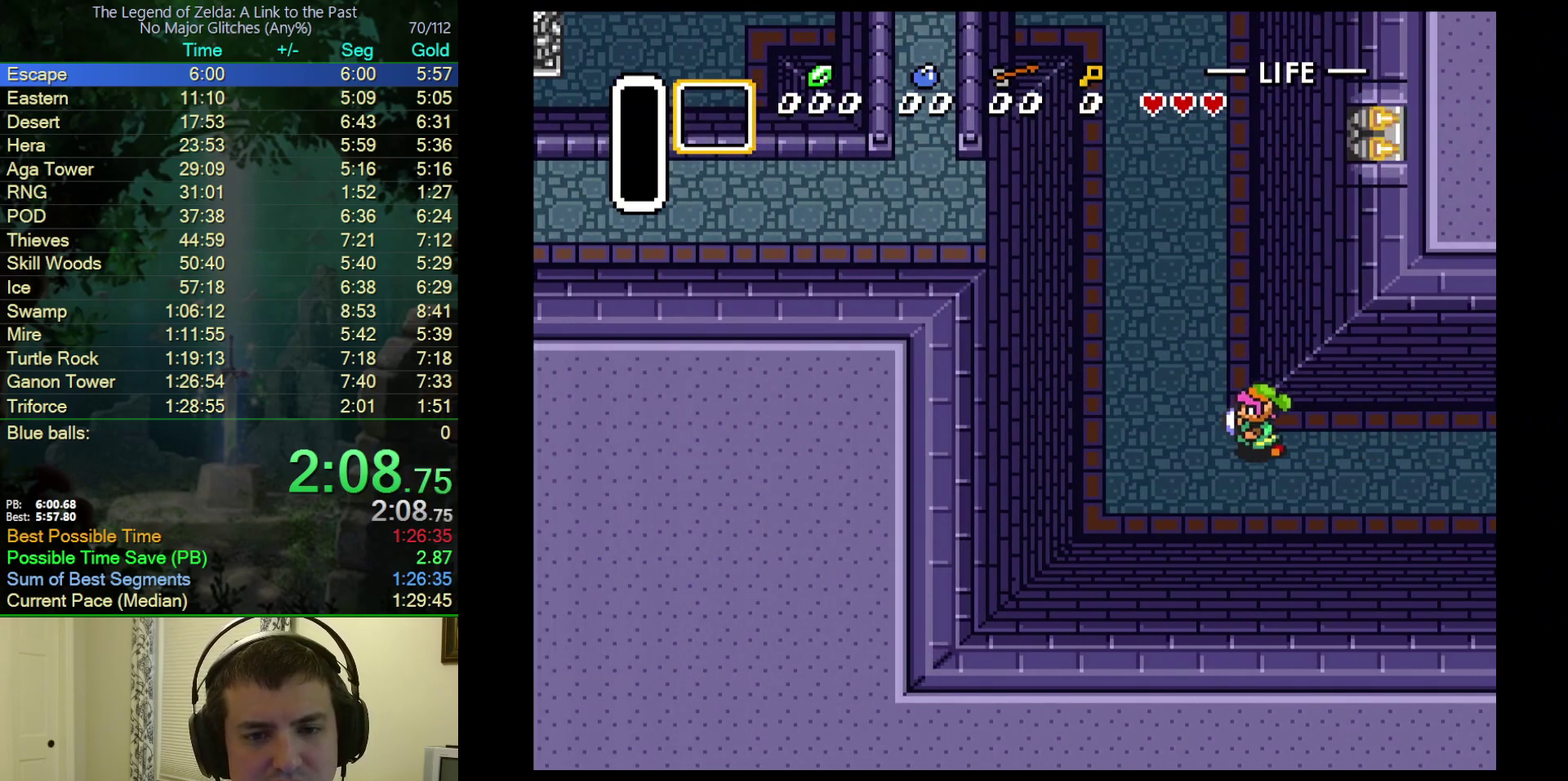
{"buttons": ["DPAD_UP", "DPAD_LEFT"], "events": [[33, "DPAD_UP", "up"], [150, "DPAD_UP", "down"], [200, "DPAD_LEFT", "up"], [283, "DPAD_LEFT", "down"], [417, "DPAD_LEFT", "up"], [450, "DPAD_LEFT", "down"]]}
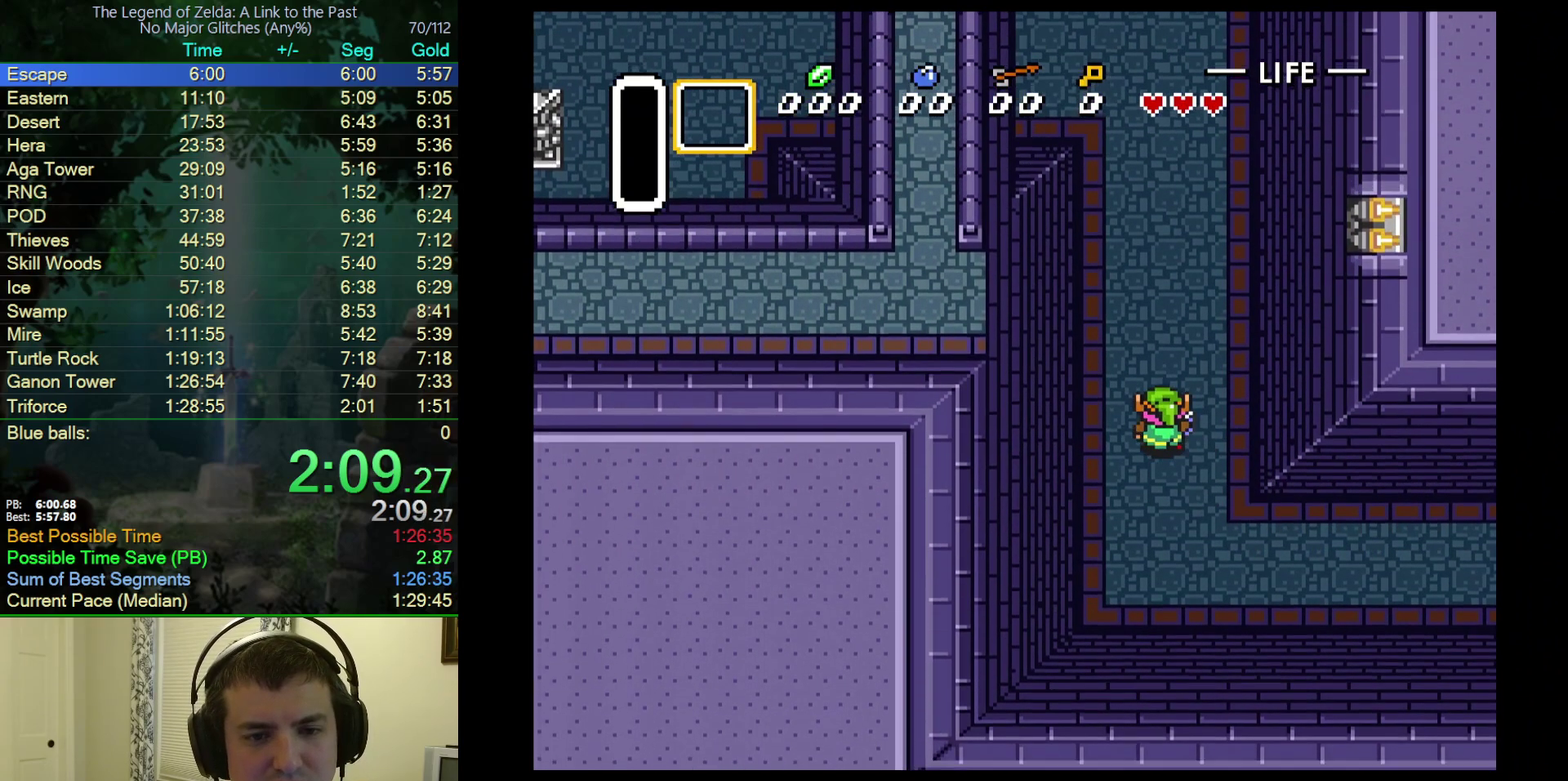
{"buttons": ["DPAD_UP", "DPAD_LEFT"], "events": [[67, "DPAD_LEFT", "up"], [117, "DPAD_LEFT", "down"], [200, "DPAD_LEFT", "up"], [250, "DPAD_LEFT", "down"], [350, "DPAD_LEFT", "up"], [417, "DPAD_LEFT", "down"]]}
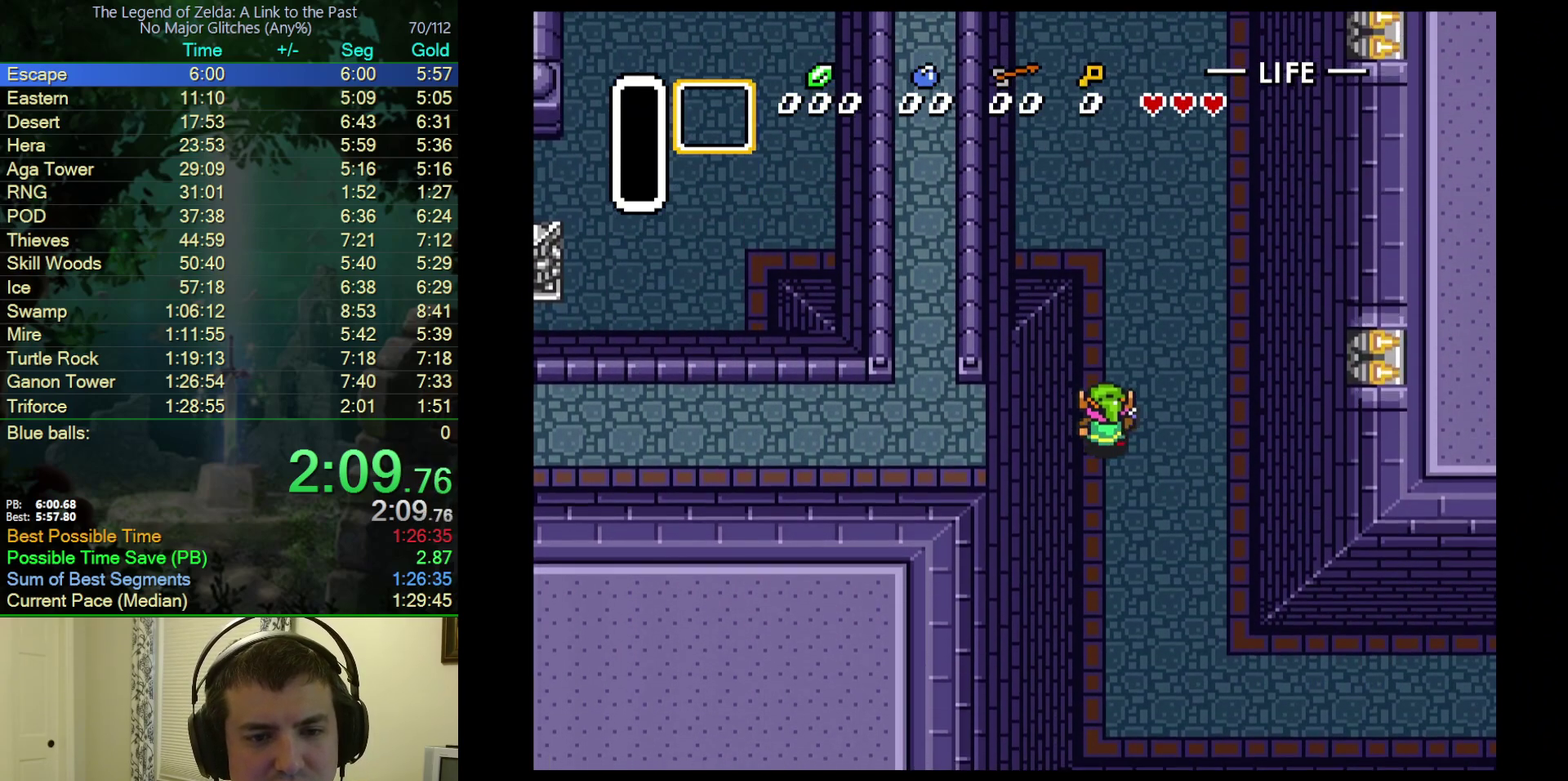
{"buttons": ["DPAD_UP", "DPAD_LEFT"], "events": [[200, "DPAD_LEFT", "up"], [250, "DPAD_LEFT", "down"], [367, "DPAD_LEFT", "up"], [417, "DPAD_LEFT", "down"]]}
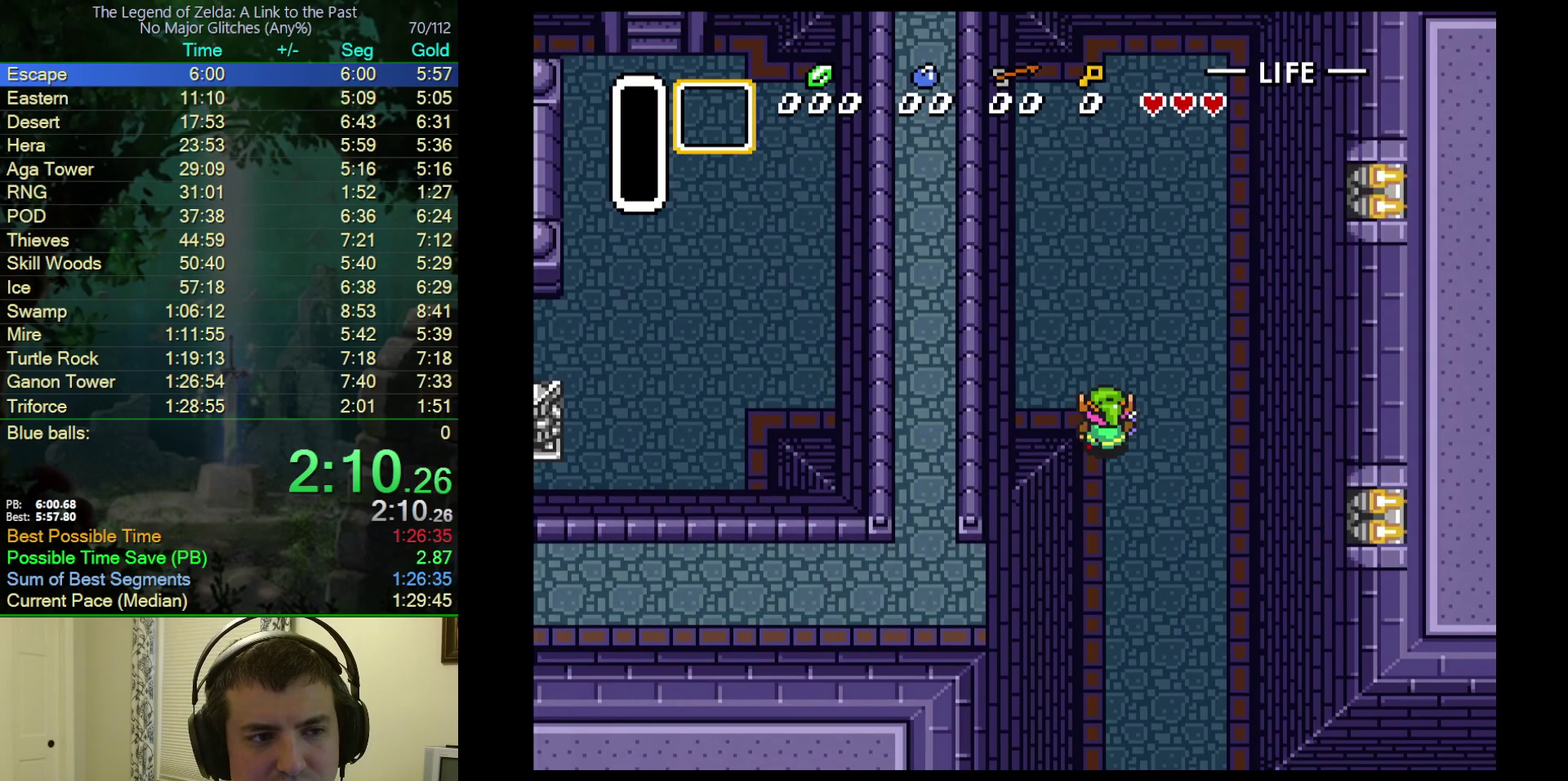
{"buttons": ["DPAD_UP", "DPAD_LEFT"], "events": [[33, "DPAD_LEFT", "up"], [83, "DPAD_LEFT", "down"]]}
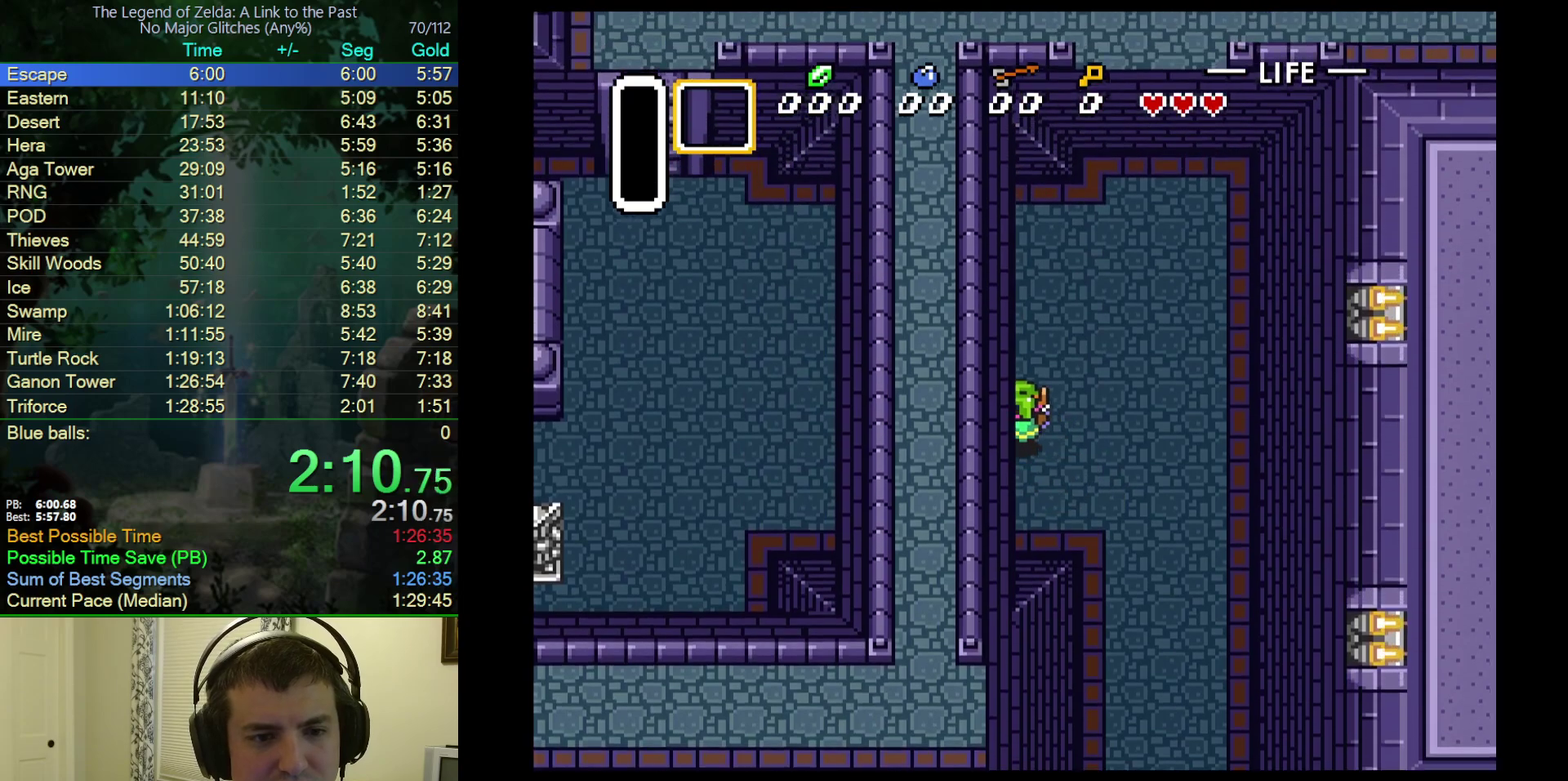
{"buttons": ["DPAD_DOWN", "DPAD_LEFT"], "events": [[200, "DPAD_UP", "up"], [500, "DPAD_DOWN", "down"]]}
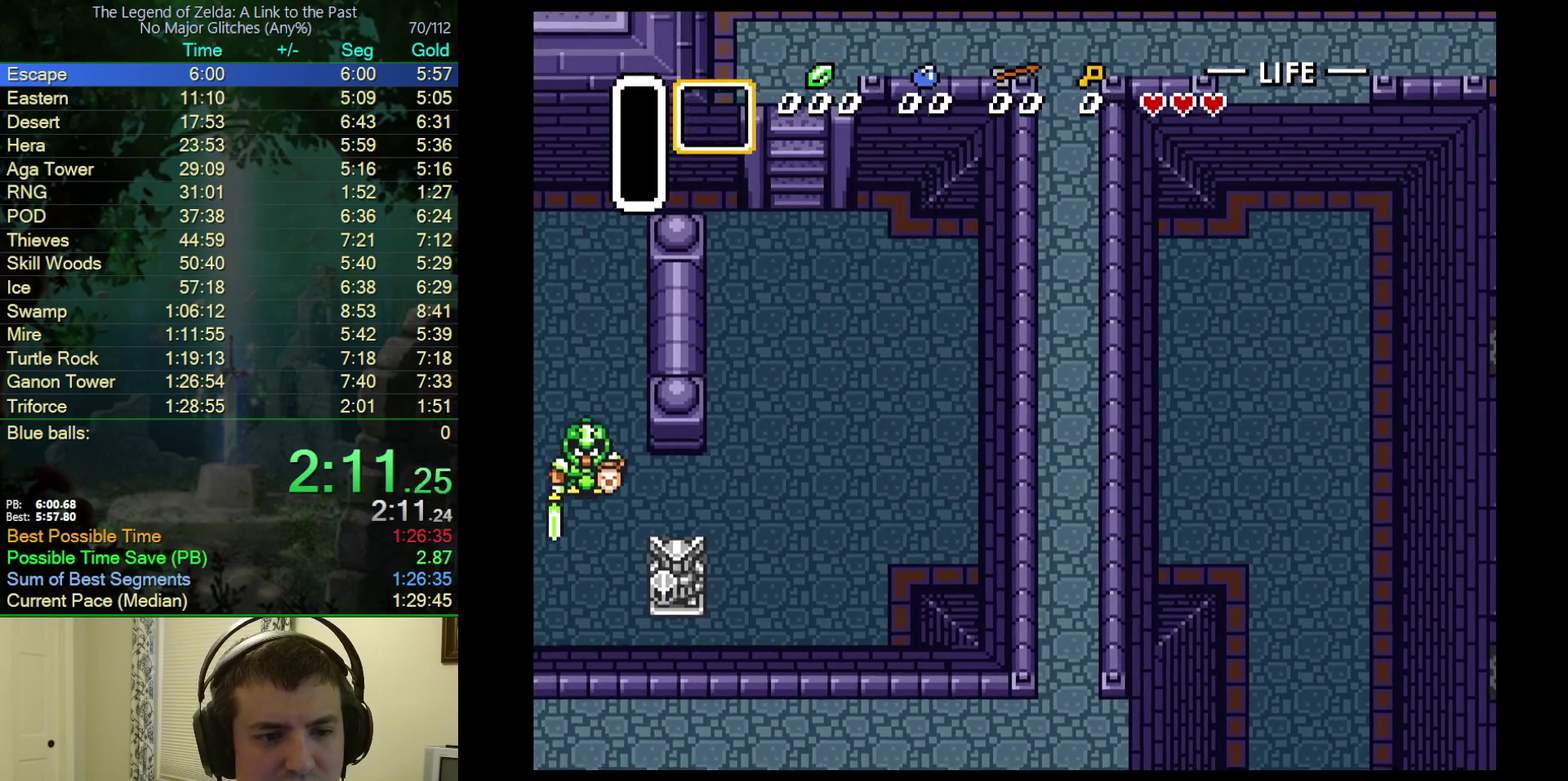
{"buttons": ["DPAD_LEFT"], "events": [[67, "DPAD_DOWN", "up"], [133, "DPAD_DOWN", "down"], [233, "DPAD_DOWN", "up"], [283, "DPAD_DOWN", "down"], [500, "DPAD_DOWN", "up"]]}
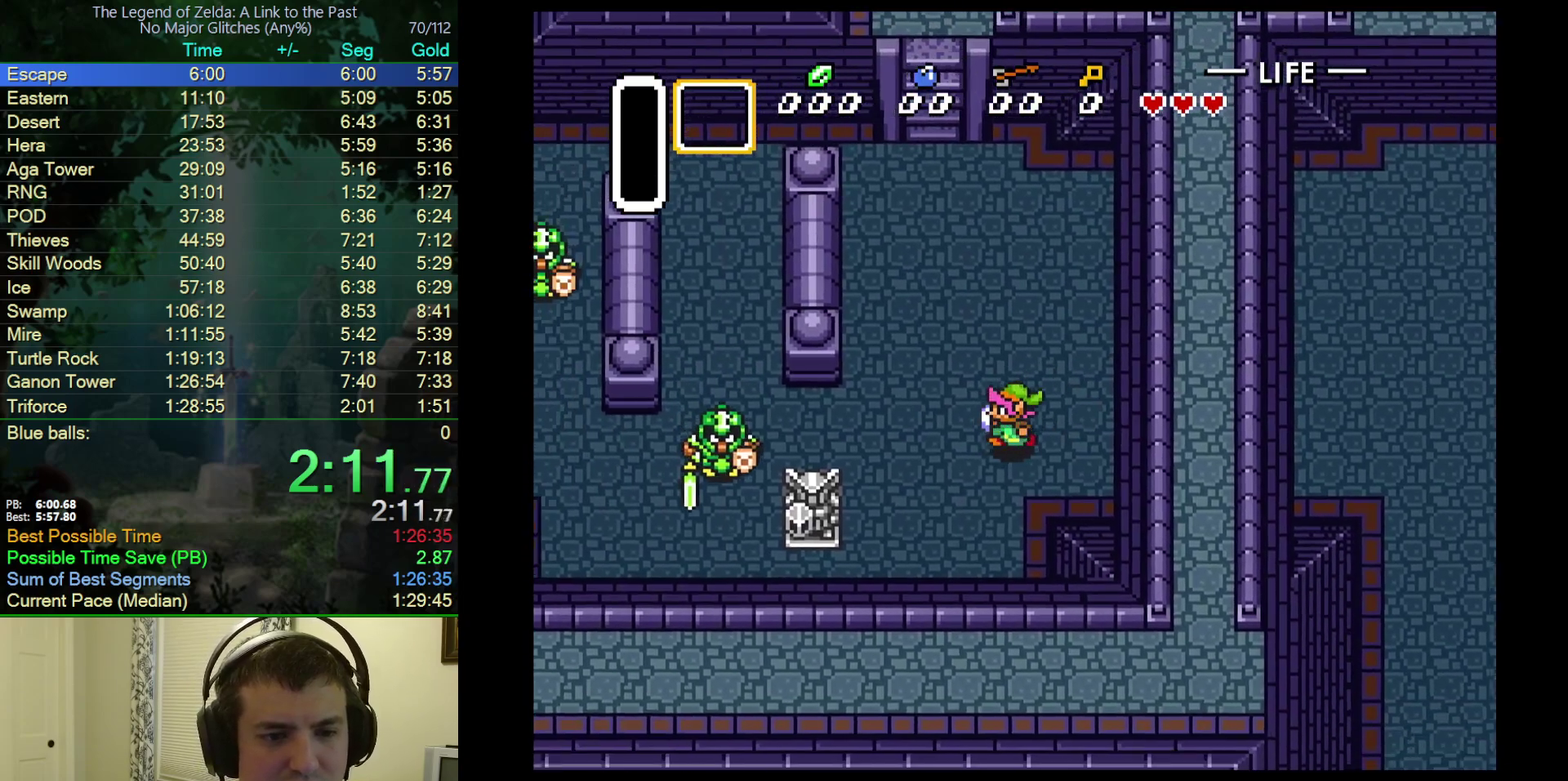
{"buttons": ["DPAD_LEFT"], "events": []}
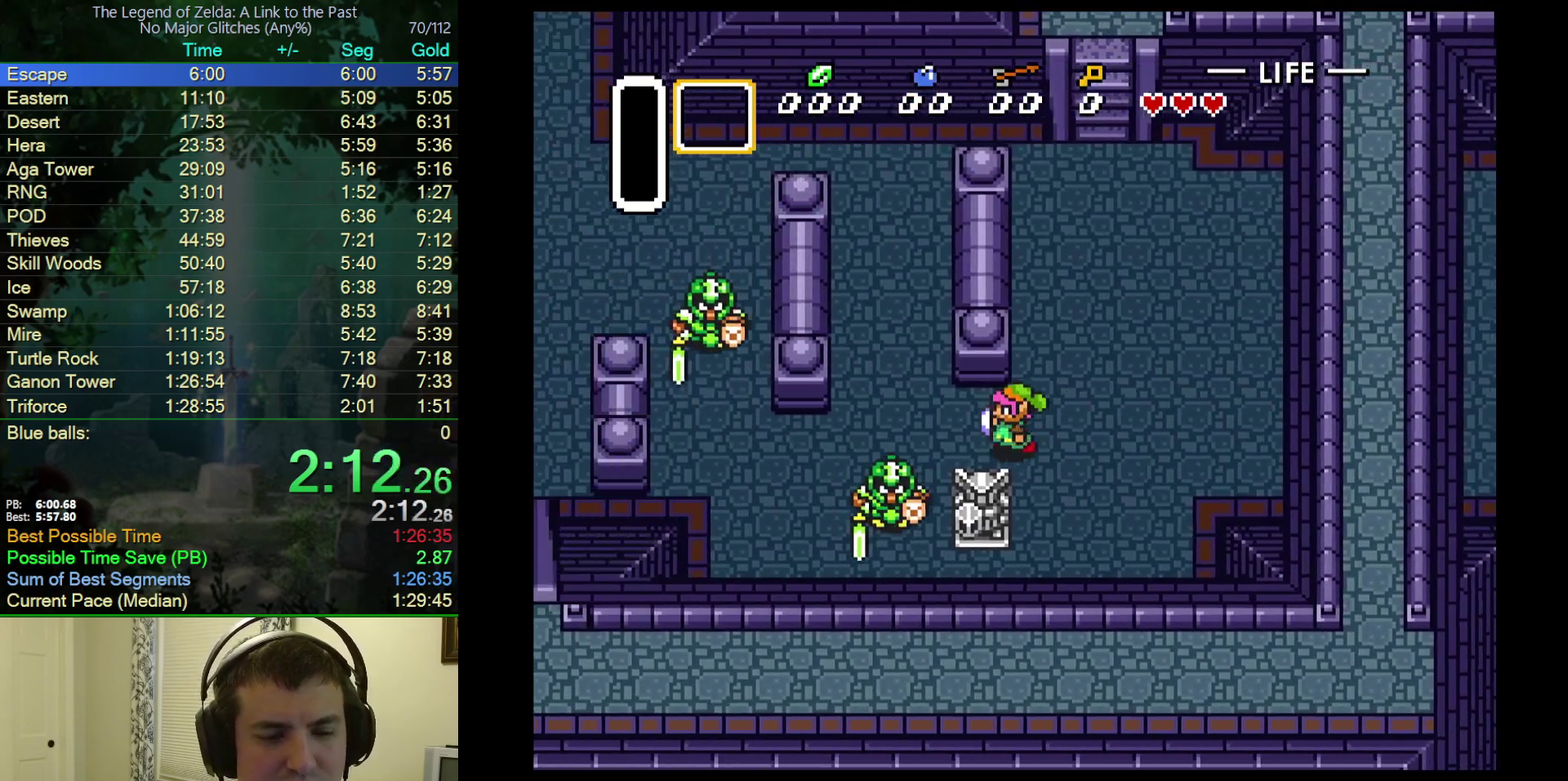
{"buttons": ["DPAD_UP", "DPAD_LEFT"], "events": [[117, "DPAD_UP", "down"]]}
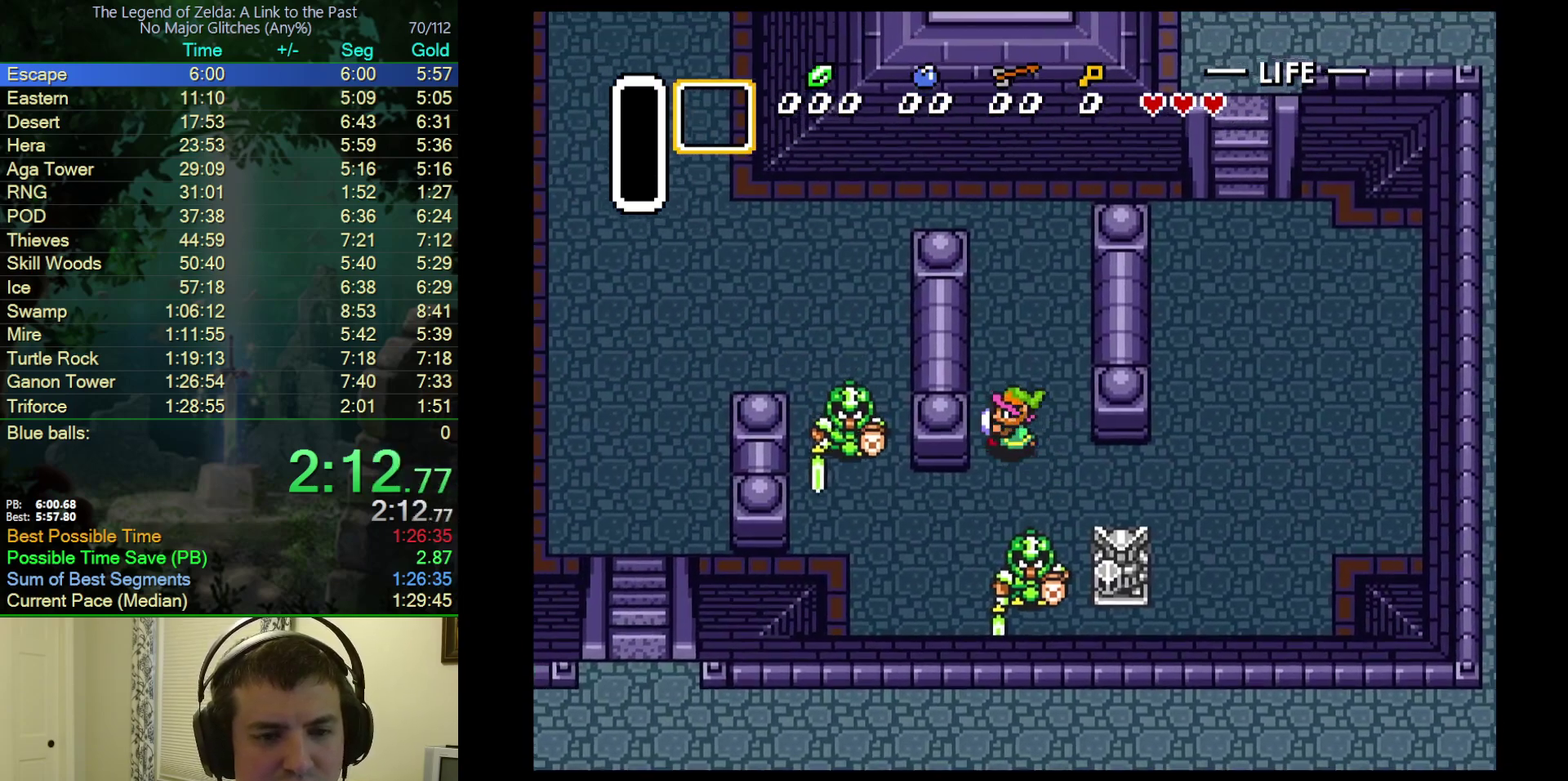
{"buttons": ["DPAD_UP", "DPAD_LEFT"], "events": []}
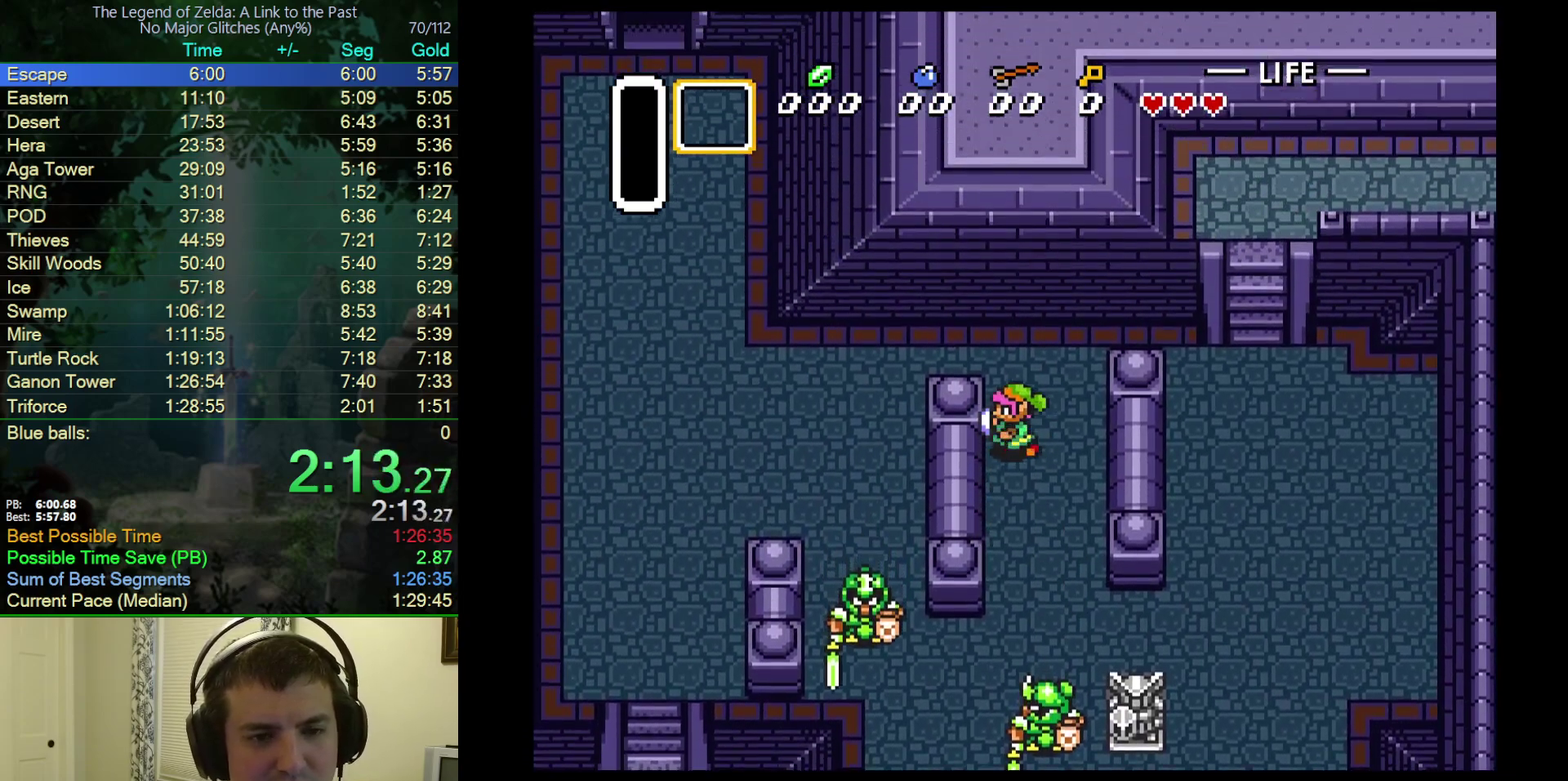
{"buttons": ["DPAD_UP", "DPAD_LEFT"], "events": []}
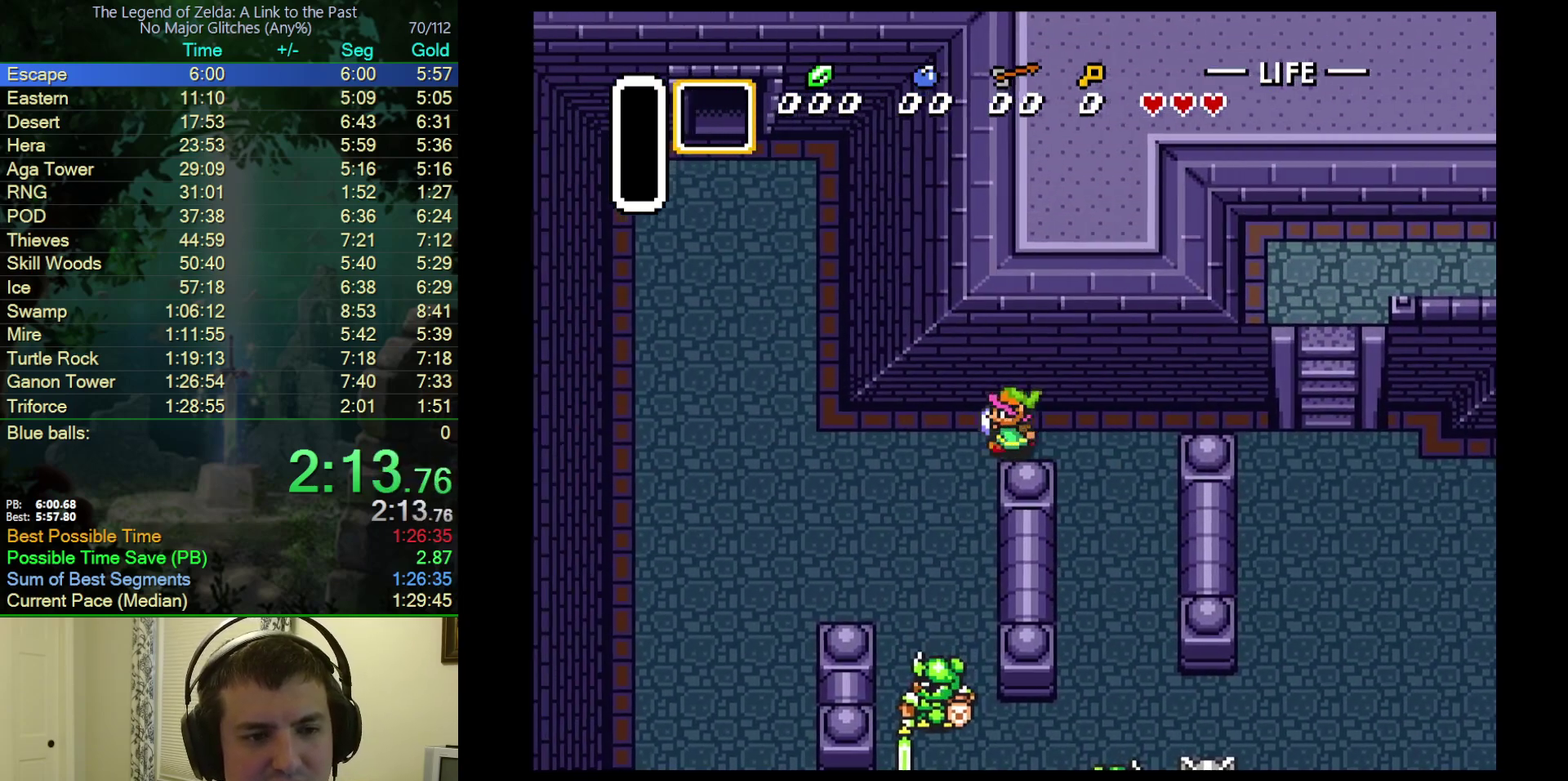
{"buttons": ["DPAD_UP", "DPAD_LEFT"], "events": []}
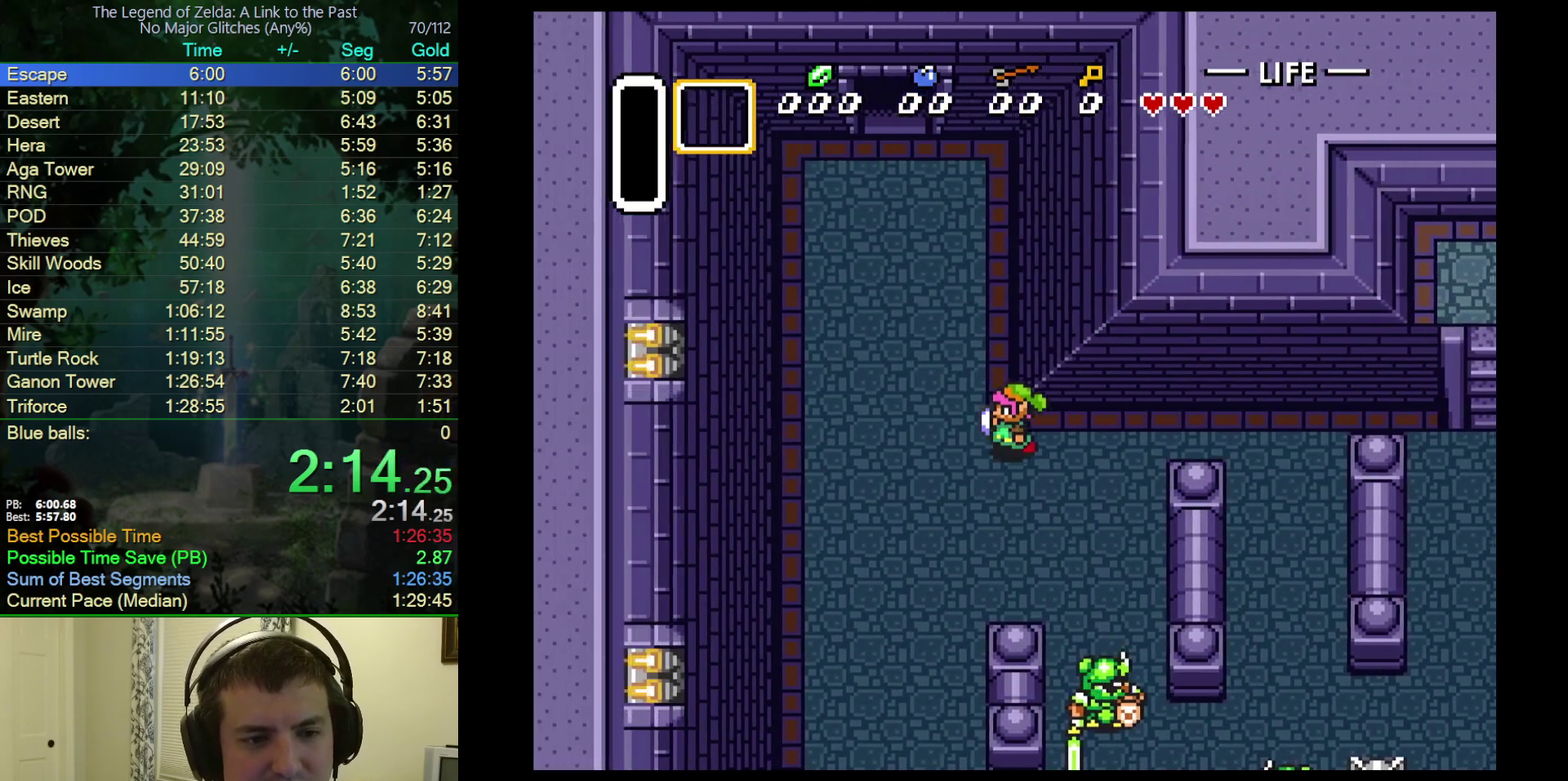
{"buttons": ["DPAD_UP", "DPAD_LEFT"], "events": [[200, "DPAD_LEFT", "up"], [367, "DPAD_LEFT", "down"]]}
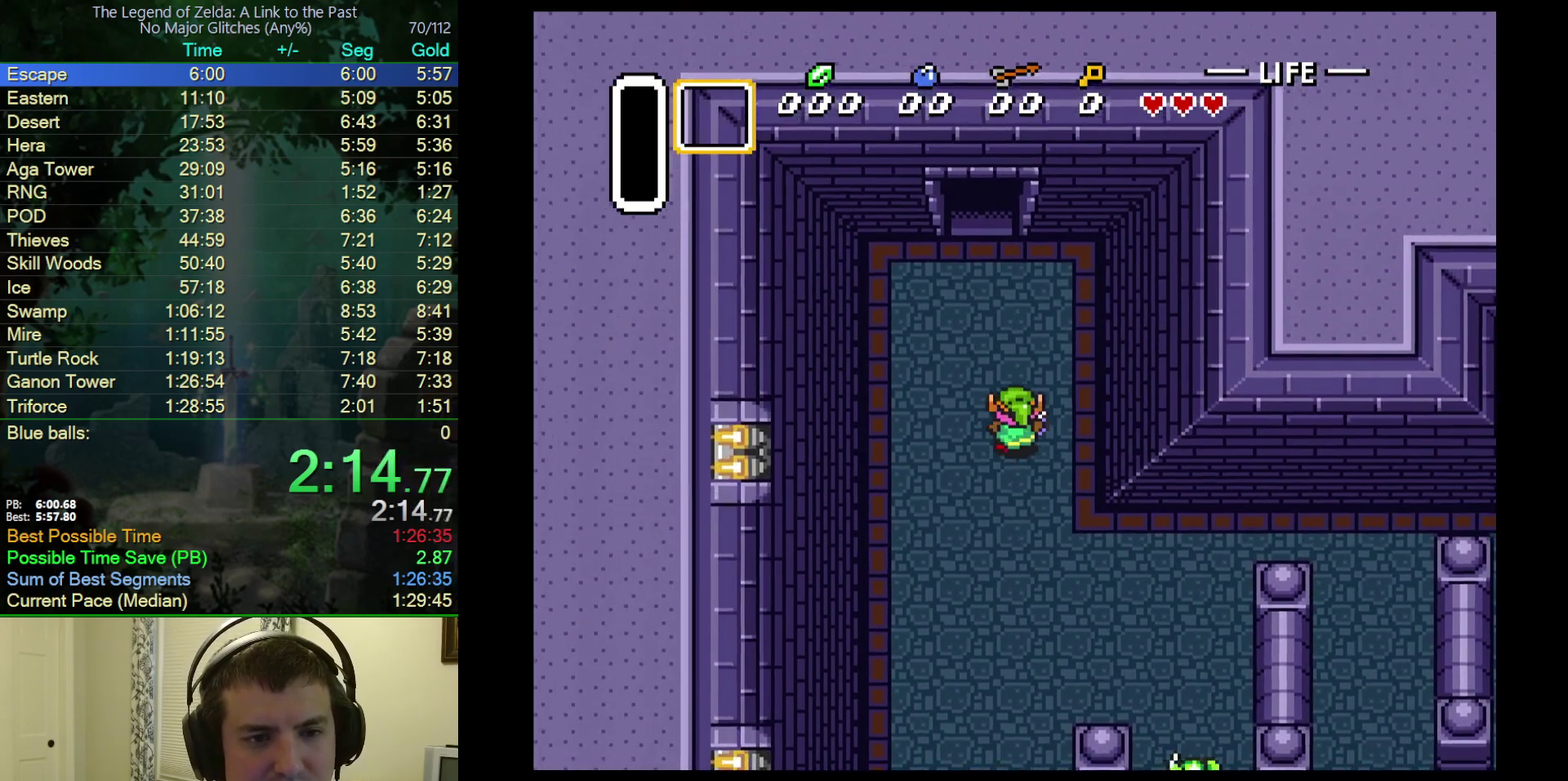
{"buttons": ["DPAD_UP"], "events": [[217, "DPAD_LEFT", "up"]]}
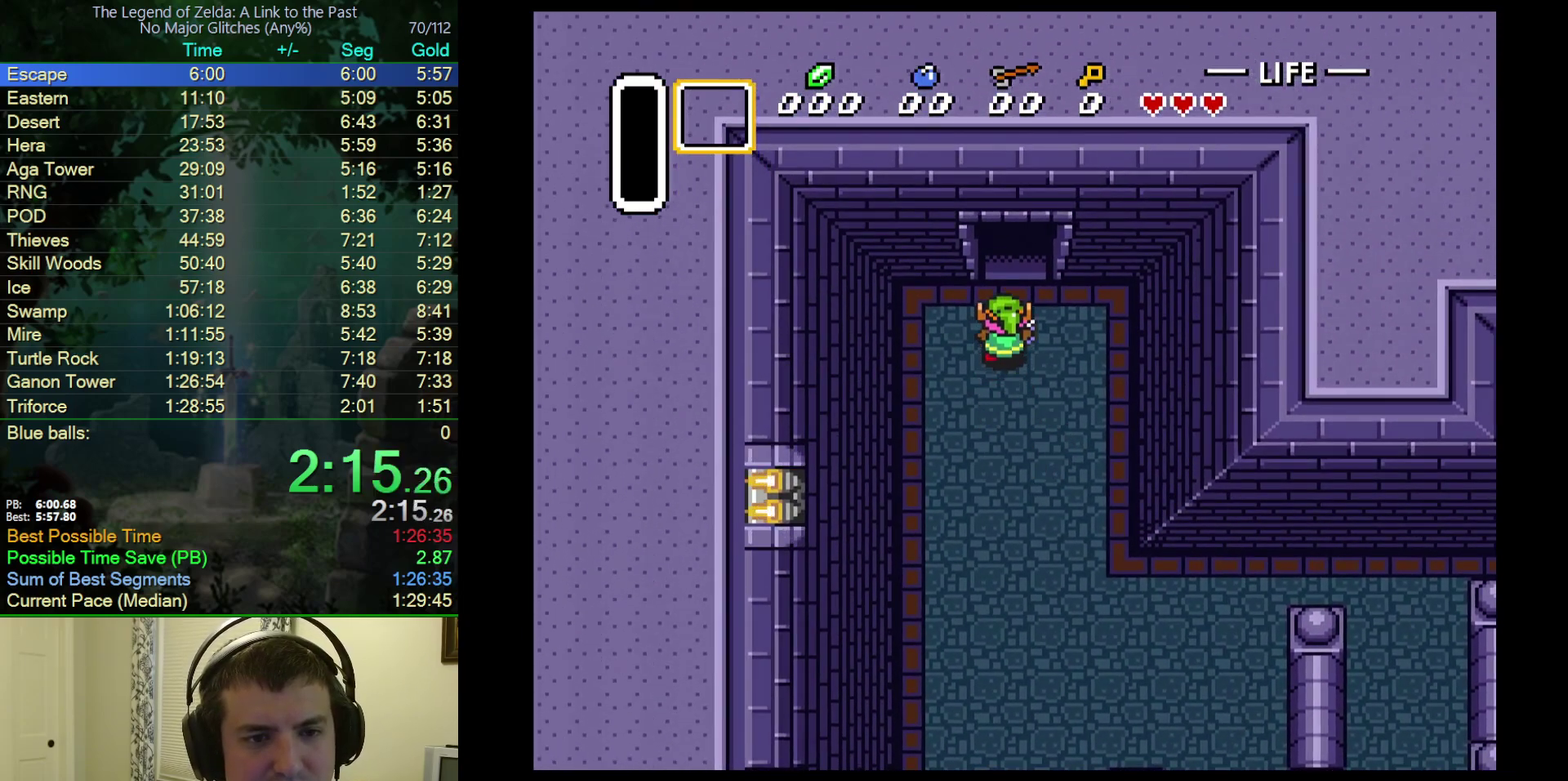
{"buttons": ["B", "DPAD_UP"], "events": [[217, "B", "down"]]}
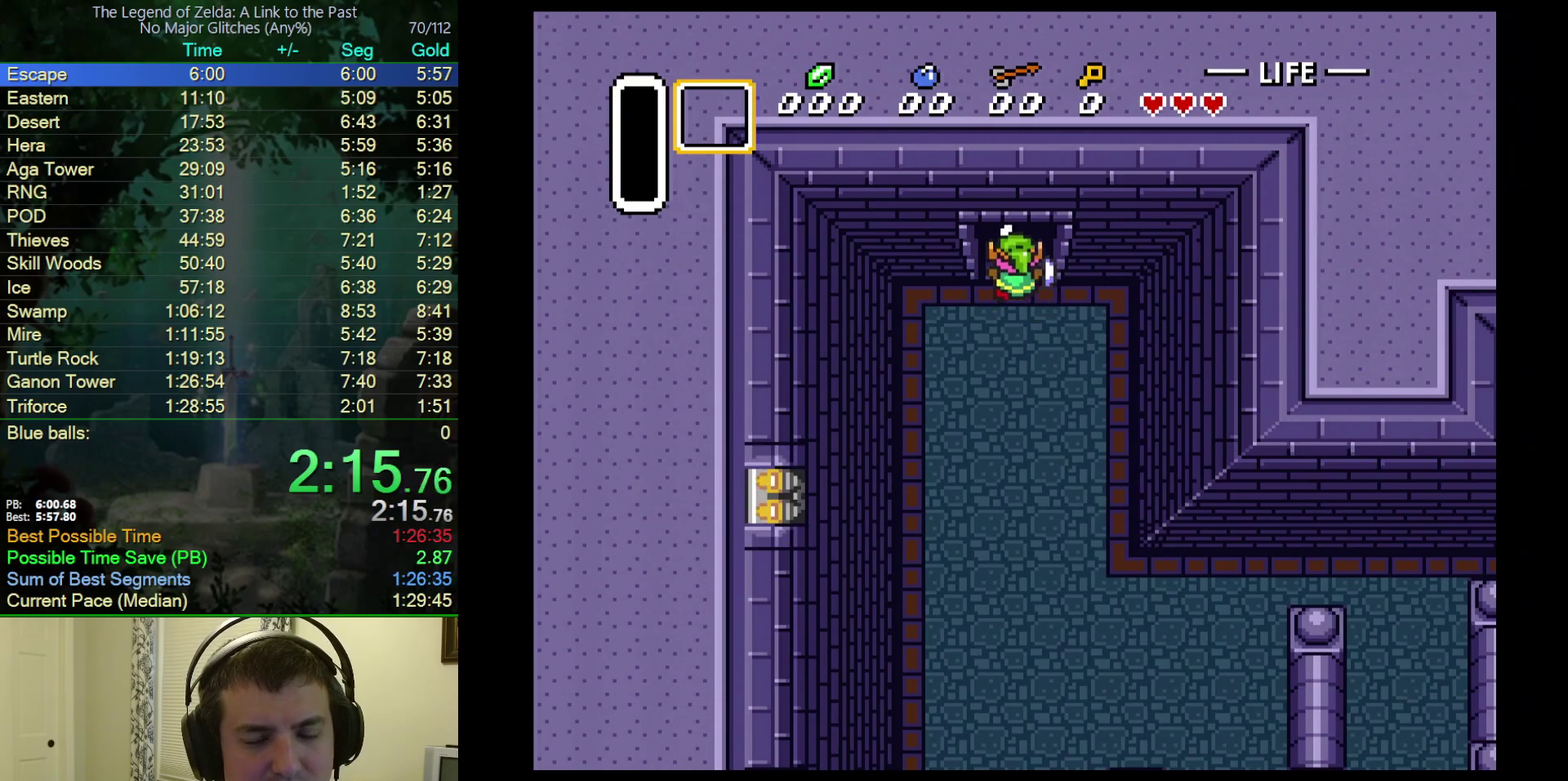
{"buttons": ["B", "DPAD_UP"], "events": []}
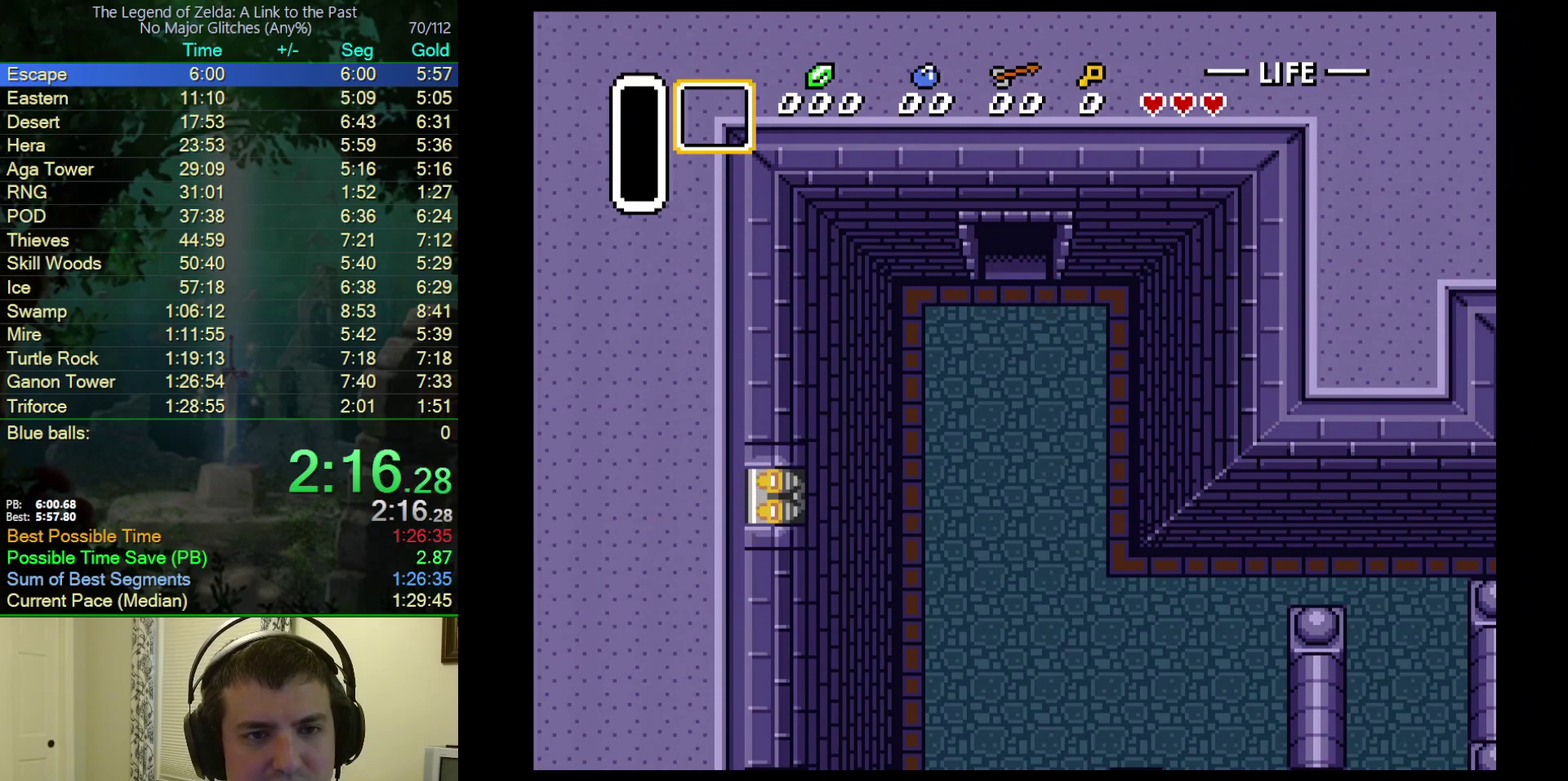
{"buttons": ["B", "DPAD_UP"], "events": [[383, "DPAD_UP", "up"], [500, "DPAD_UP", "down"]]}
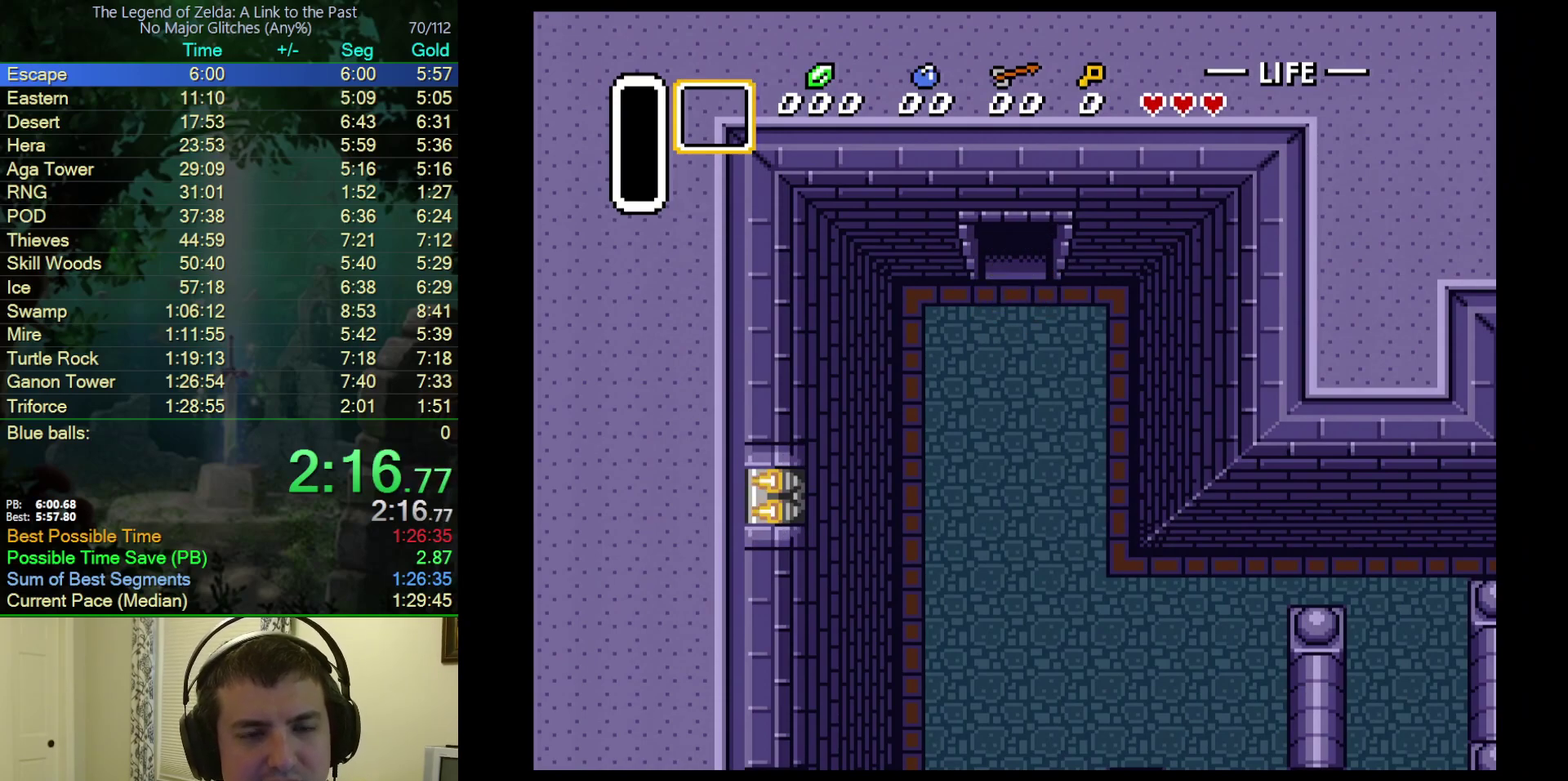
{"buttons": ["B", "DPAD_UP"], "events": []}
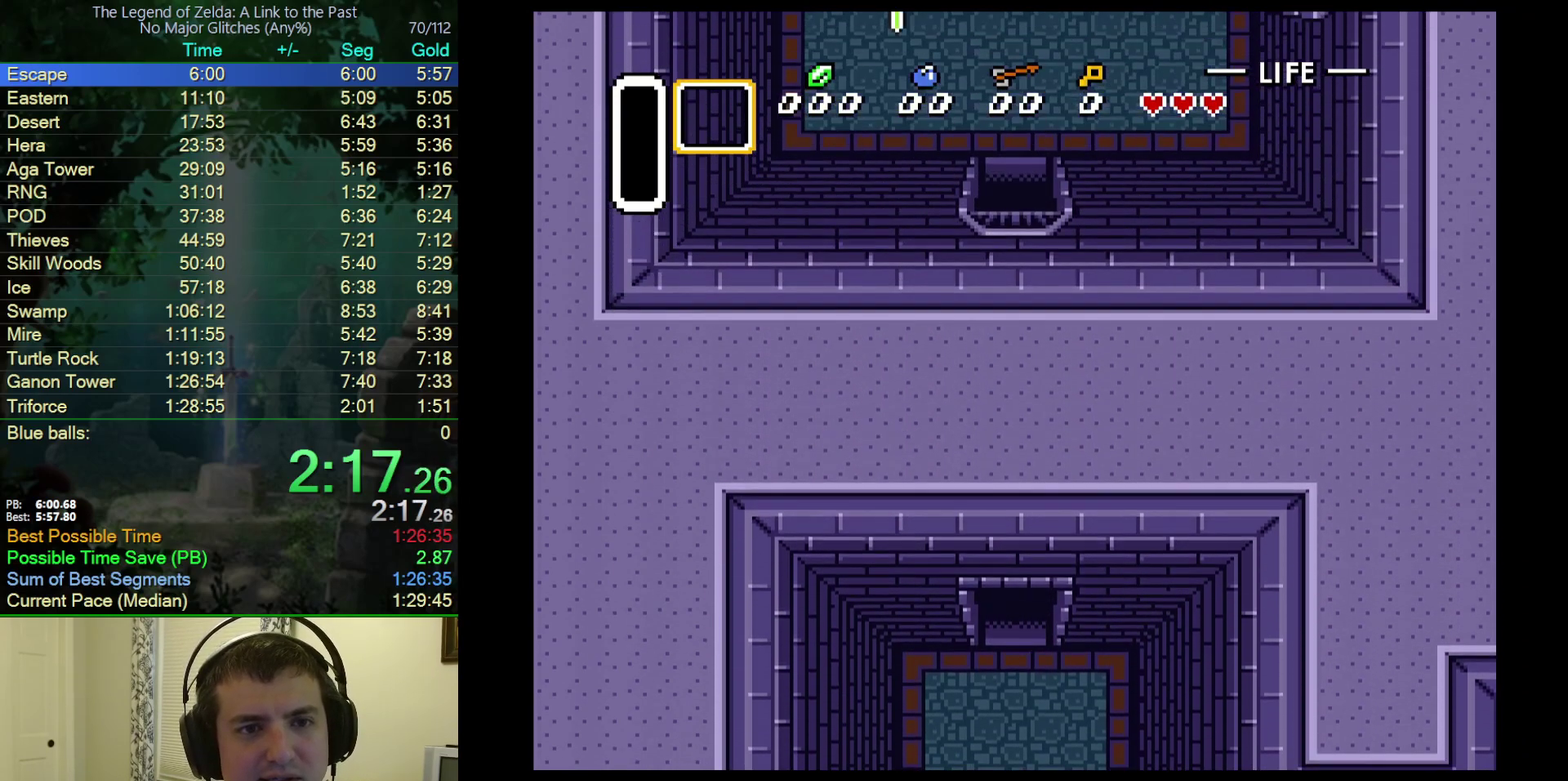
{"buttons": ["B", "DPAD_UP"], "events": []}
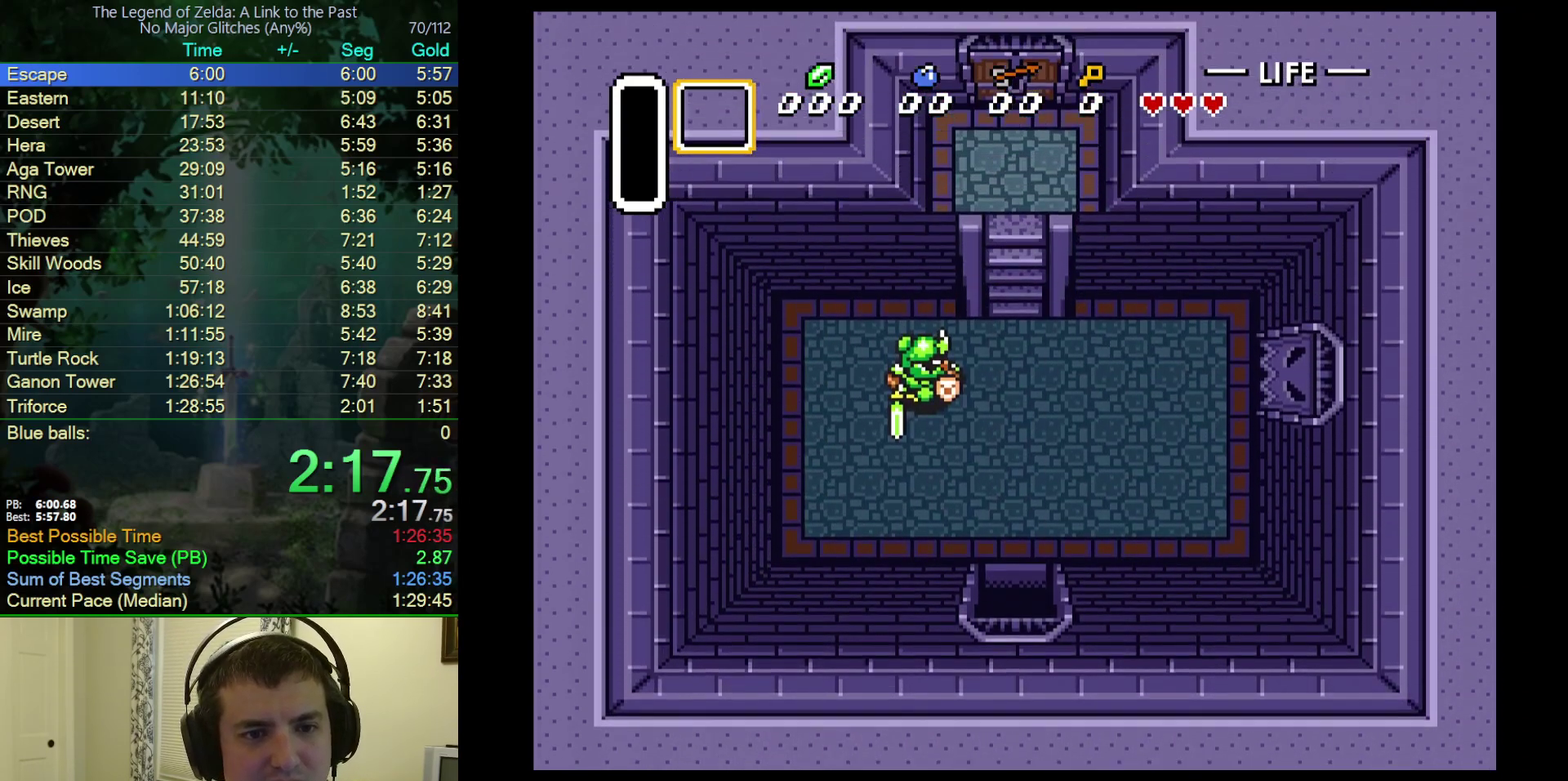
{"buttons": ["B", "DPAD_UP"], "events": []}
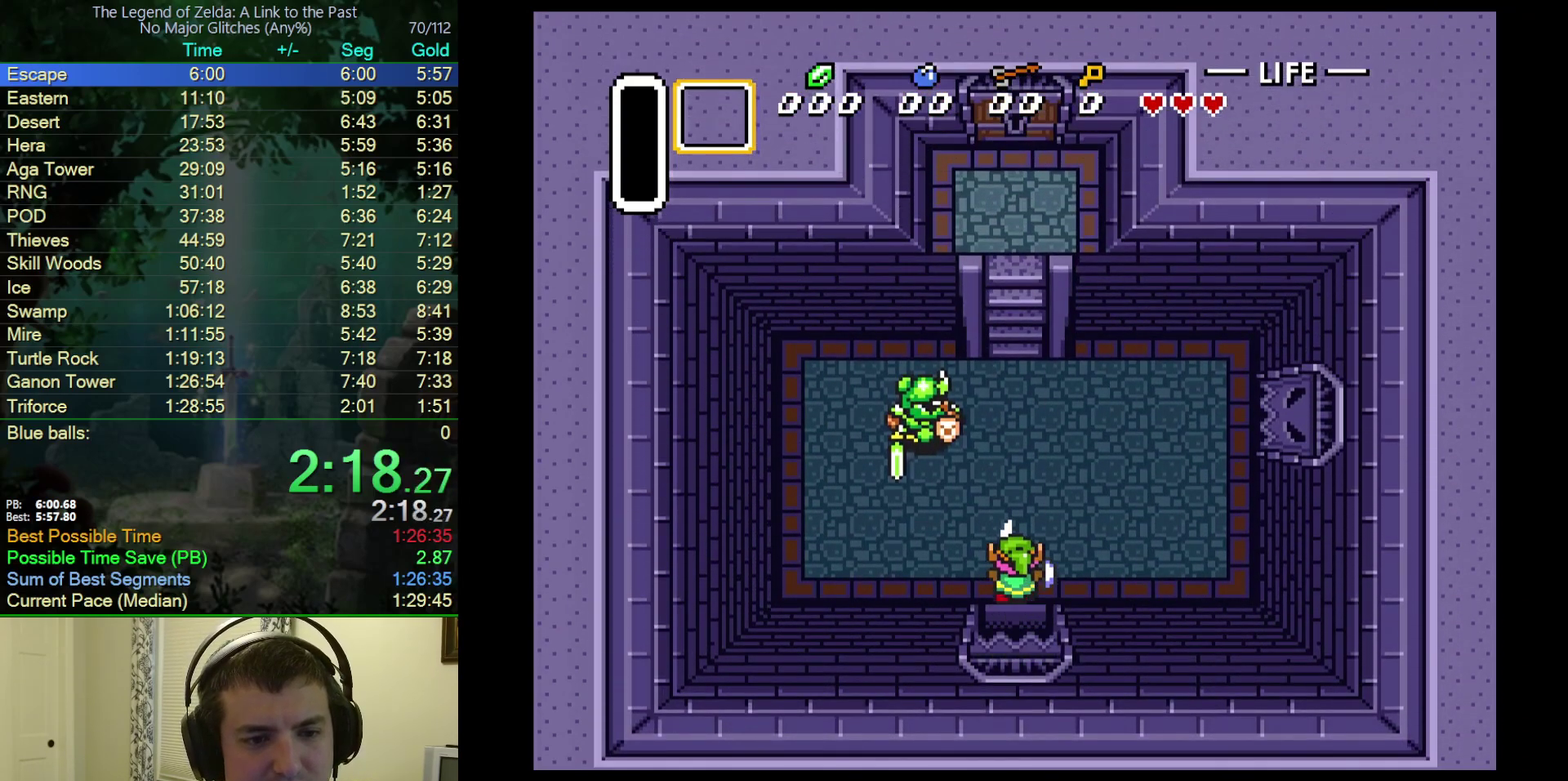
{"buttons": ["B", "DPAD_UP"], "events": []}
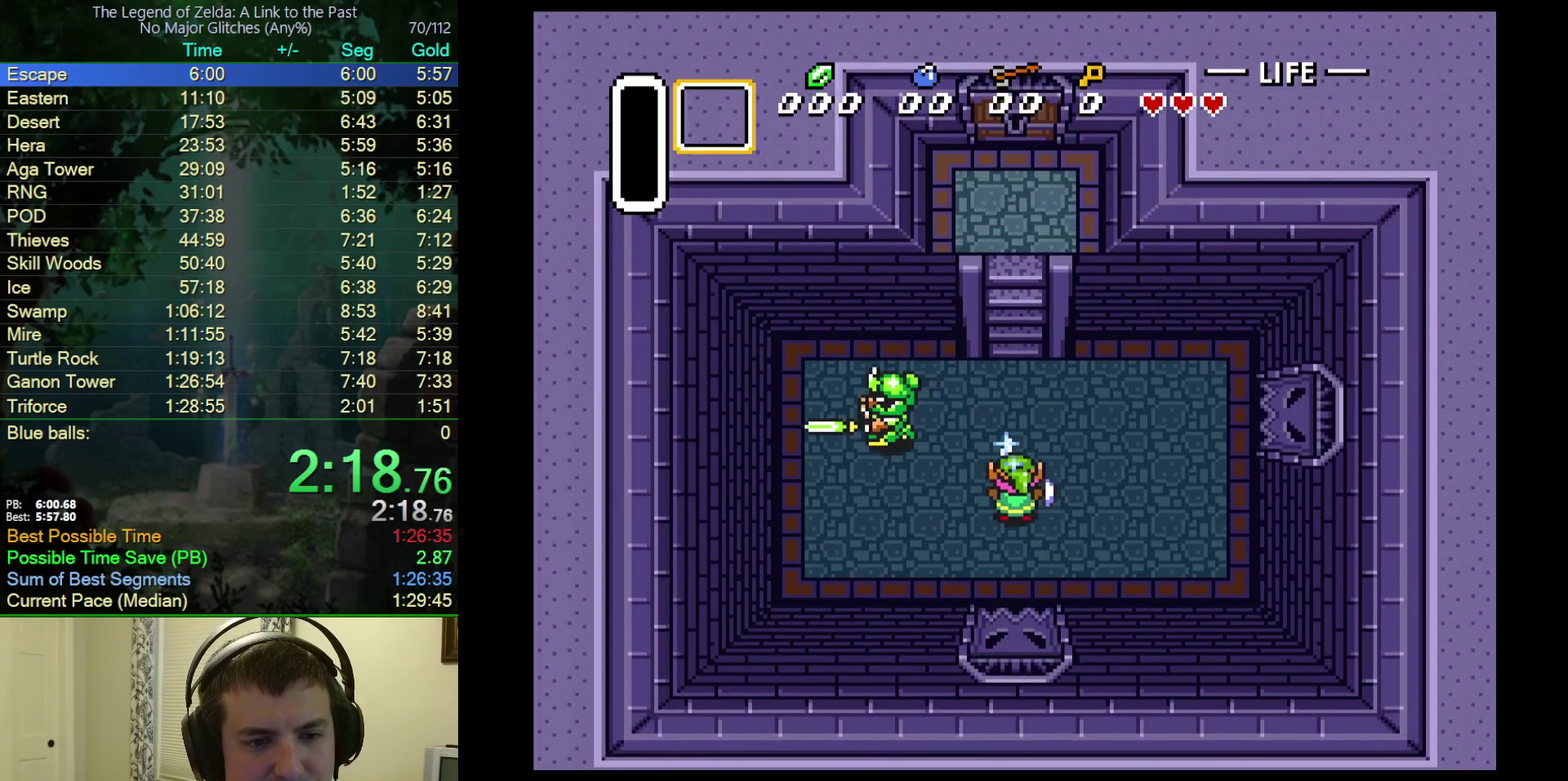
{"buttons": ["DPAD_UP", "DPAD_LEFT"], "events": [[50, "DPAD_LEFT", "down"], [433, "B", "up"]]}
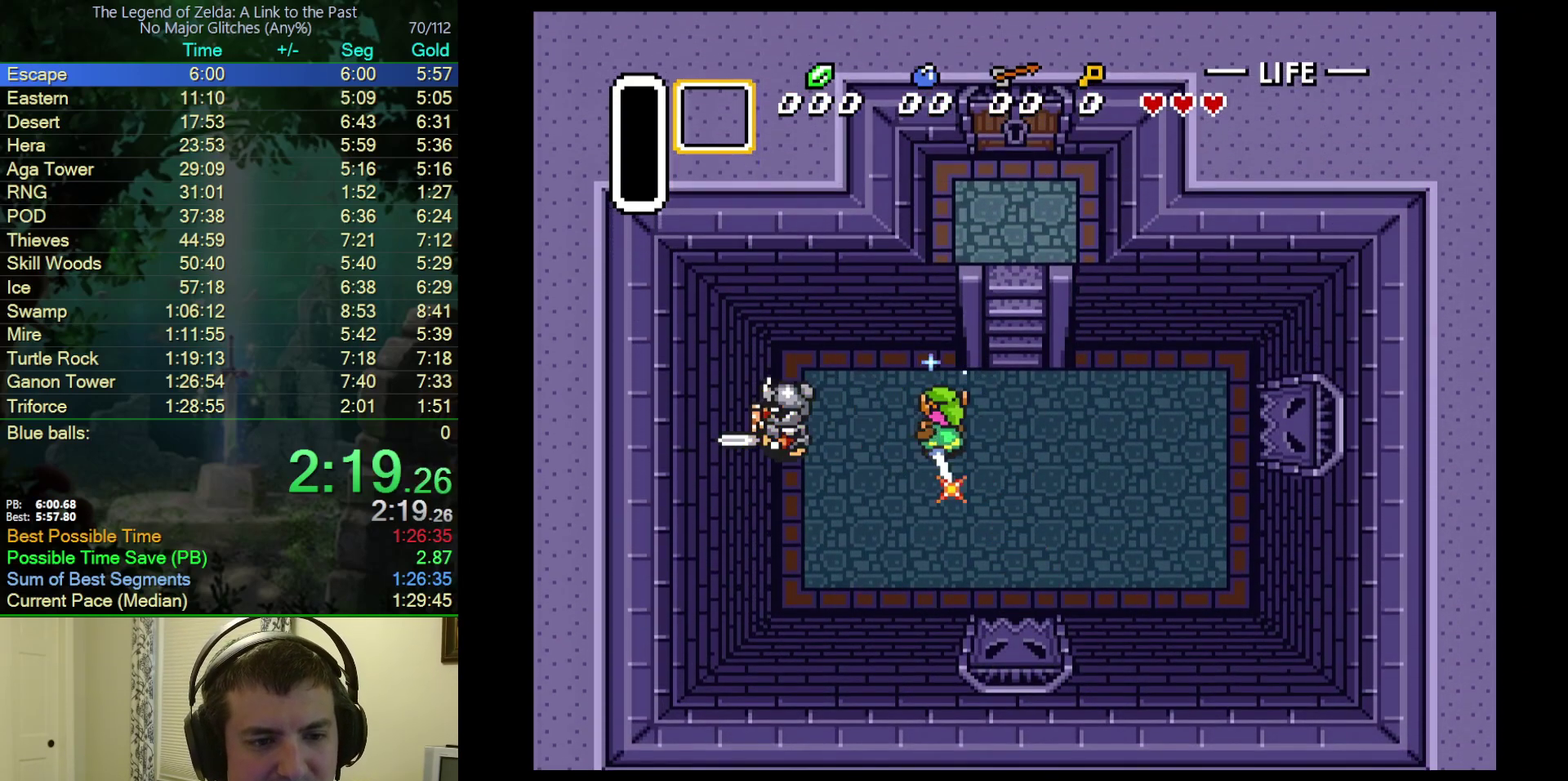
{"buttons": ["DPAD_RIGHT"], "events": [[117, "DPAD_LEFT", "up"], [133, "DPAD_RIGHT", "down"], [133, "DPAD_UP", "up"]]}
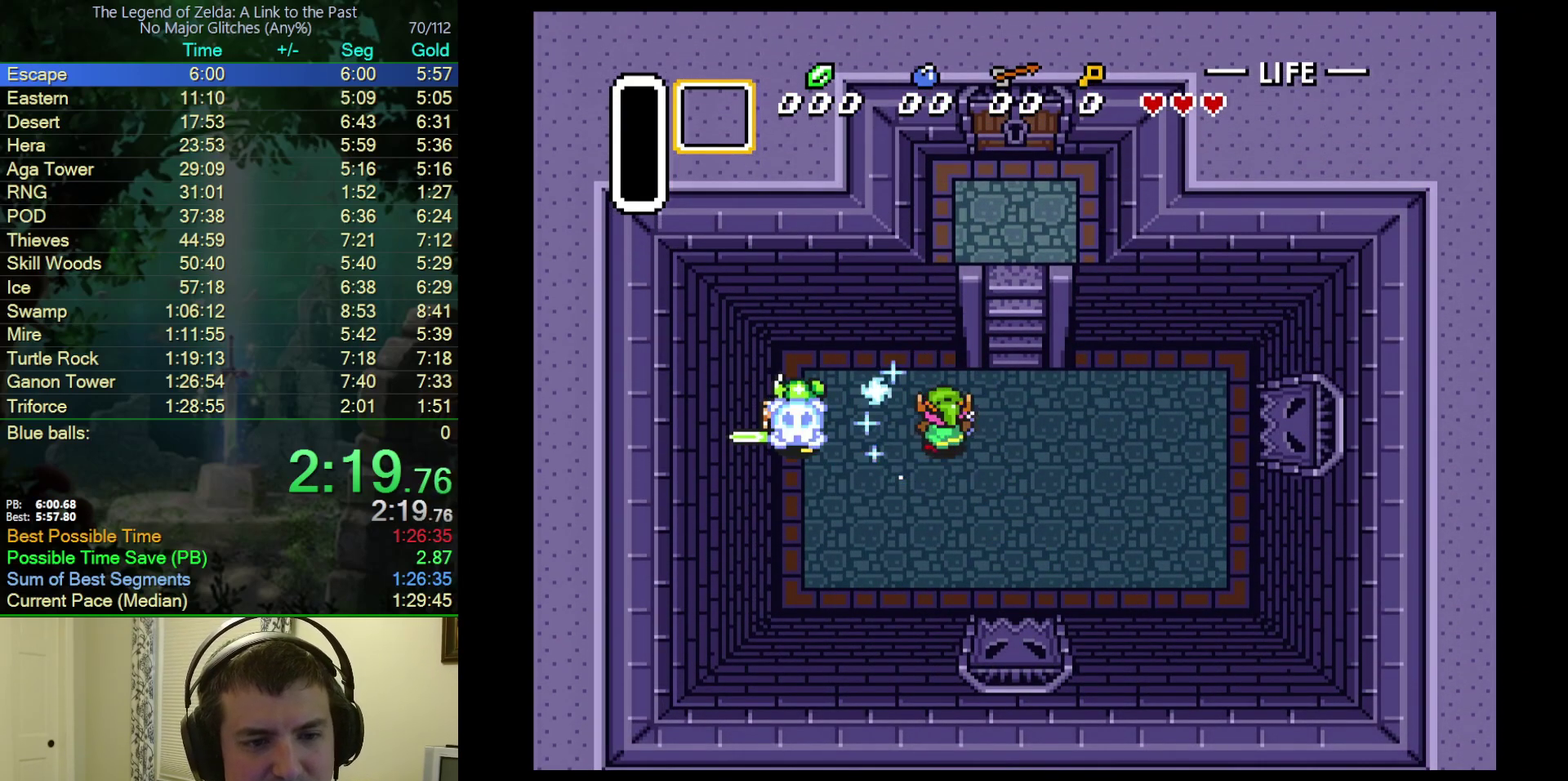
{"buttons": ["DPAD_RIGHT"], "events": []}